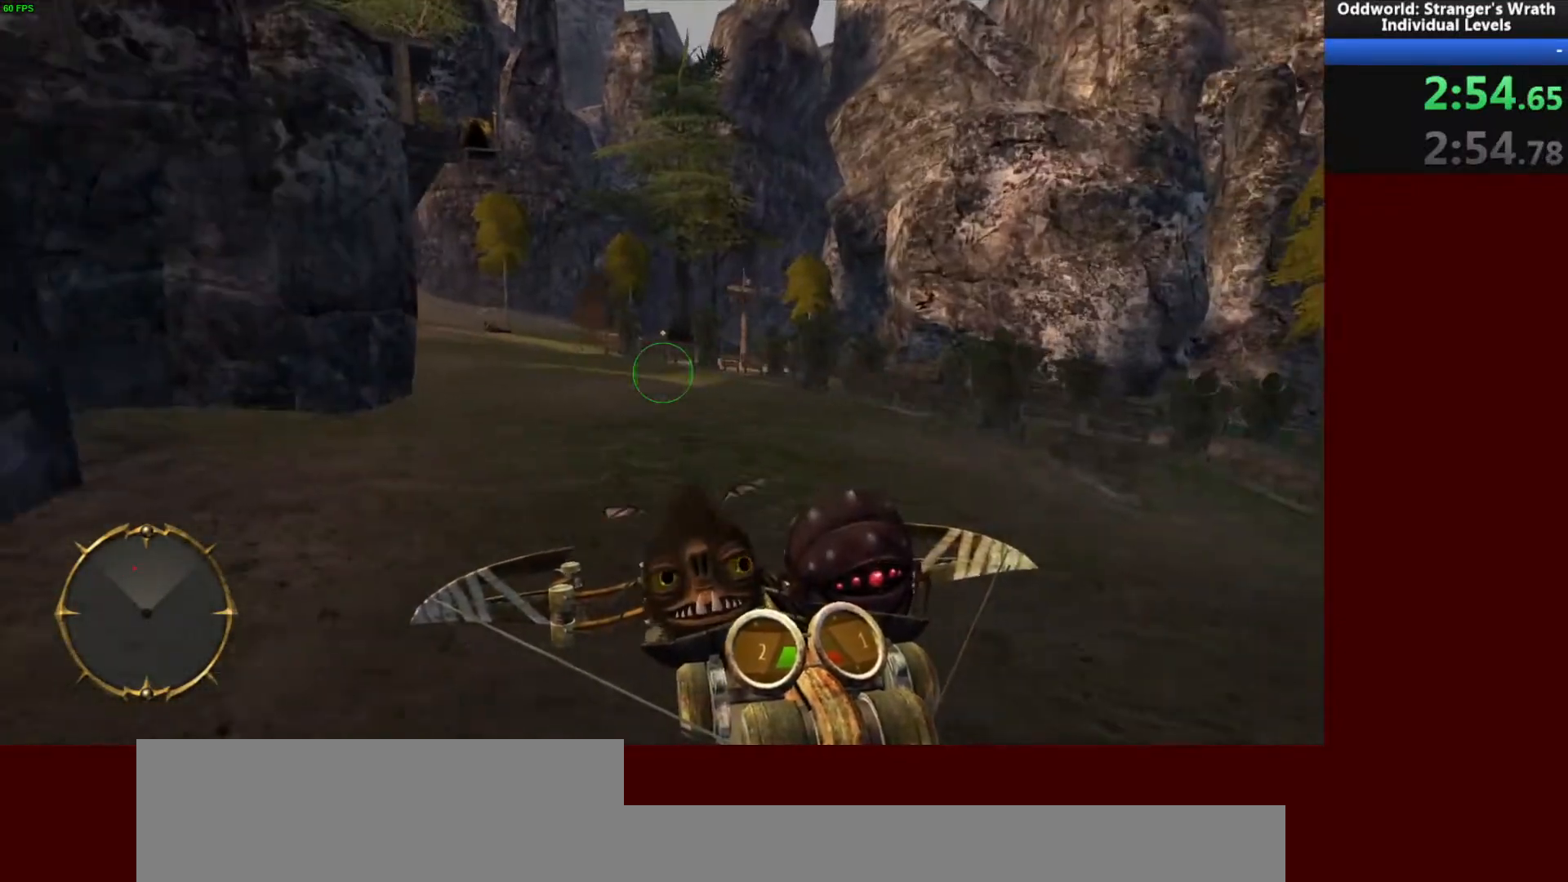
Gameplay with keyboard and mouse; each line is a JSON object with the keys and mouse buttons held at the frame after it. "events" lists presses ("down") and releases ("up") of "a", "ctrl", "d", "e", "f", "q", "r", "s", "shift", "space", "tab", "w", "mouse_left", "mouse_wheel", "mouse_right", "mouse_mb4" and "mouse_mb5" between this image and that frame as [ms after this image, input, new state], when the widget could be followed in between. "mouse_left", "mouse_wheel", "mouse_right", "mouse_mb4", "mouse_mb5" = the "left", "wheel", "right", "mb4", "mb5" buttons of the "mouse" list. No other keys are recorded. "wheel" means that the mouse wheel is clicked or scrolled. Mouse movement is not recorded.
{"keys": ["a"], "mouse": [], "events": []}
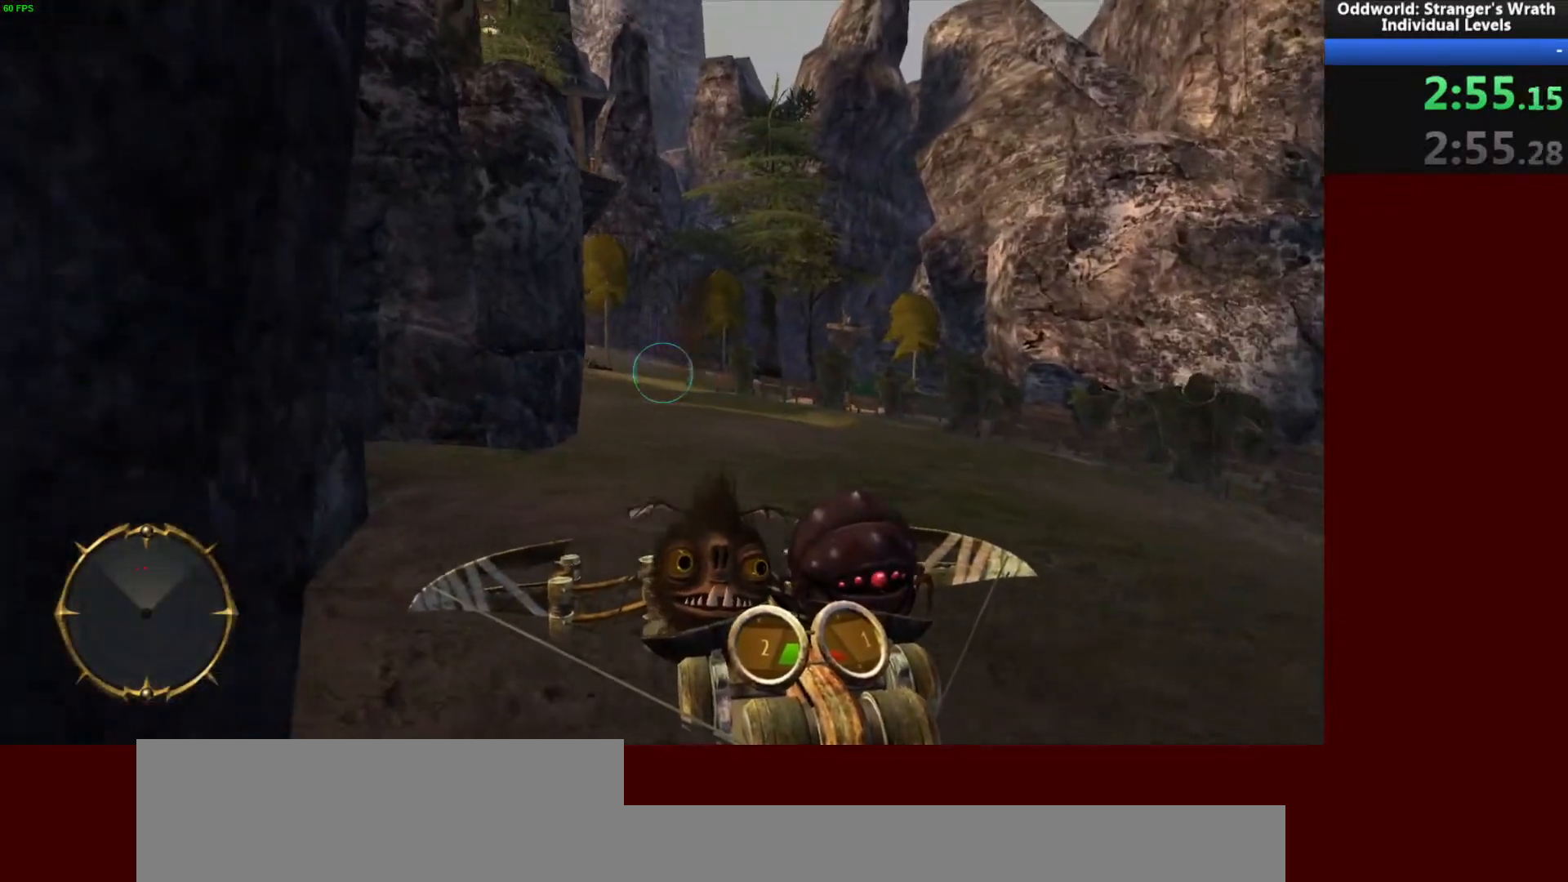
{"keys": ["d"], "mouse": ["left"], "events": [[33, "a", "up"], [67, "d", "down"], [500, "mouse_left", "down"]]}
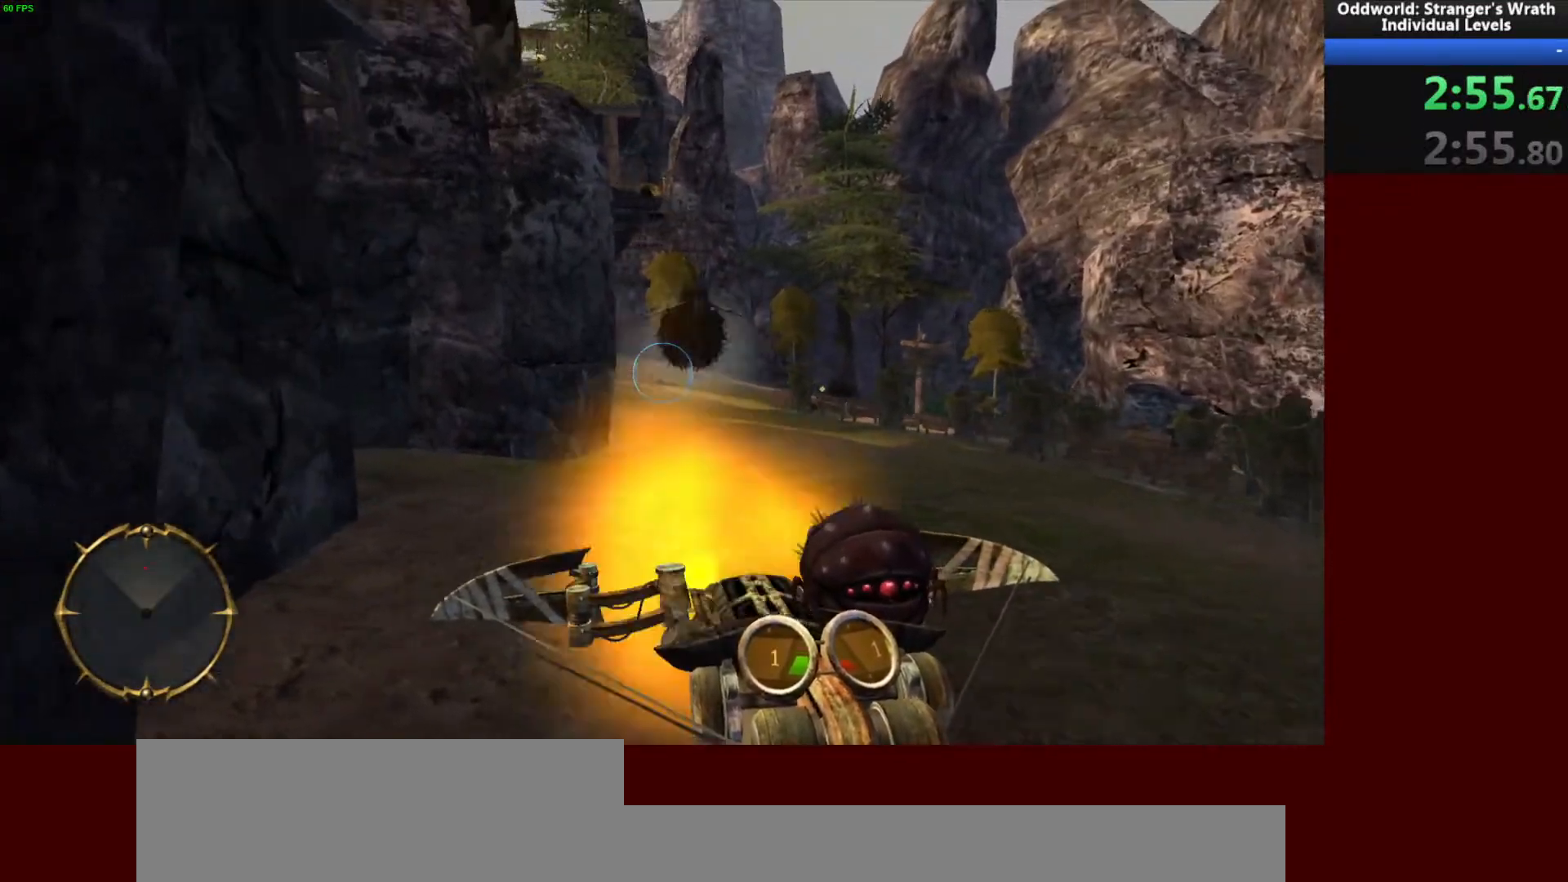
{"keys": ["a"], "mouse": [], "events": [[67, "d", "up"], [100, "mouse_left", "up"], [133, "a", "down"], [333, "w", "down"], [433, "w", "up"]]}
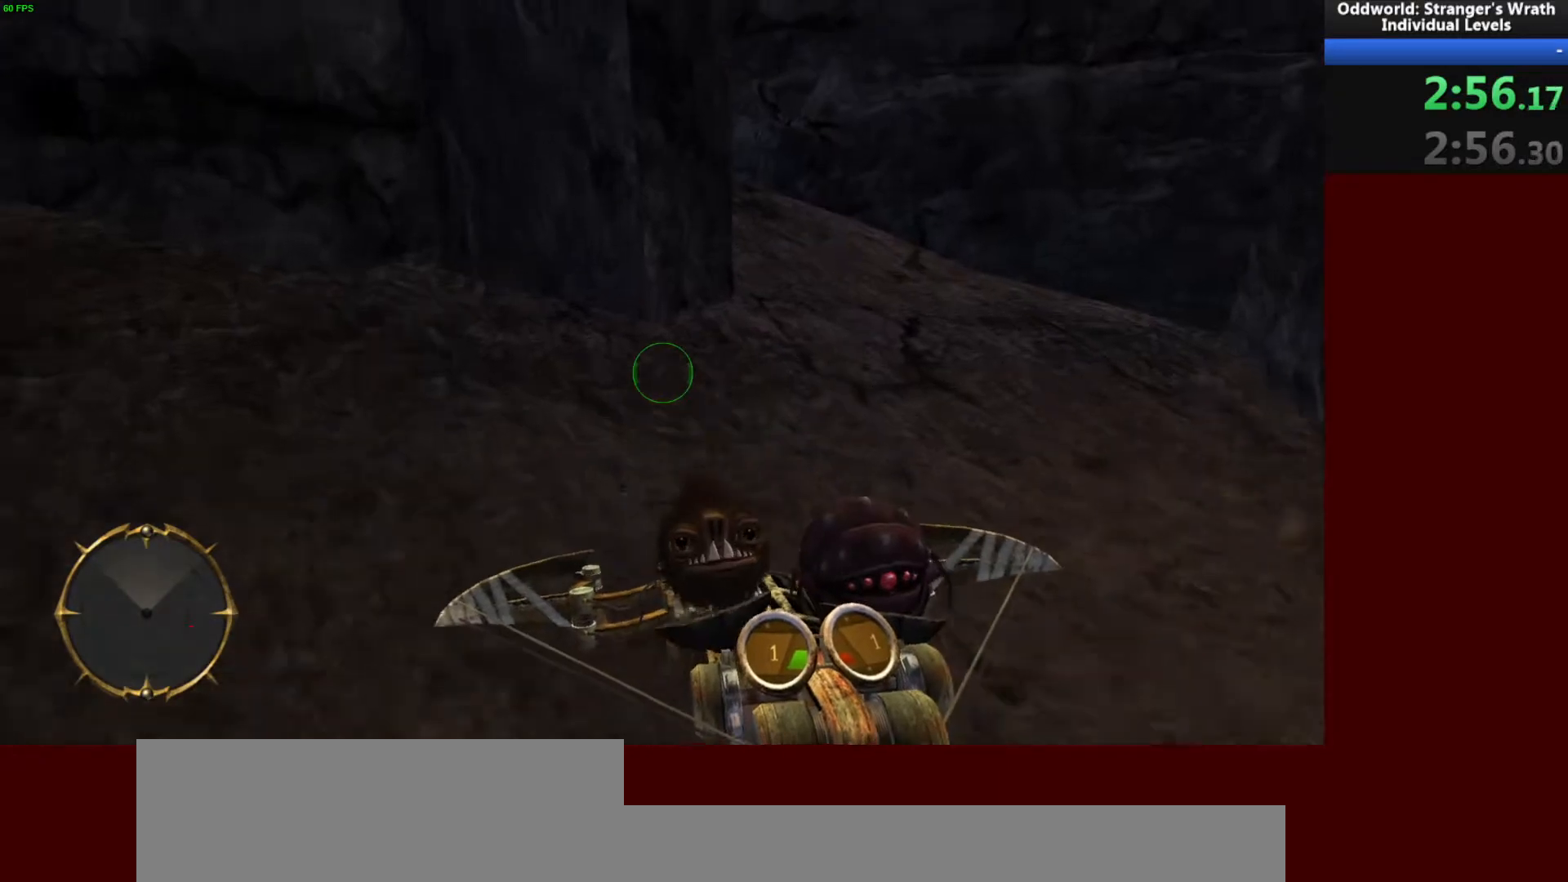
{"keys": ["d", "w"], "mouse": [], "events": [[133, "w", "down"], [300, "a", "up"], [433, "d", "down"]]}
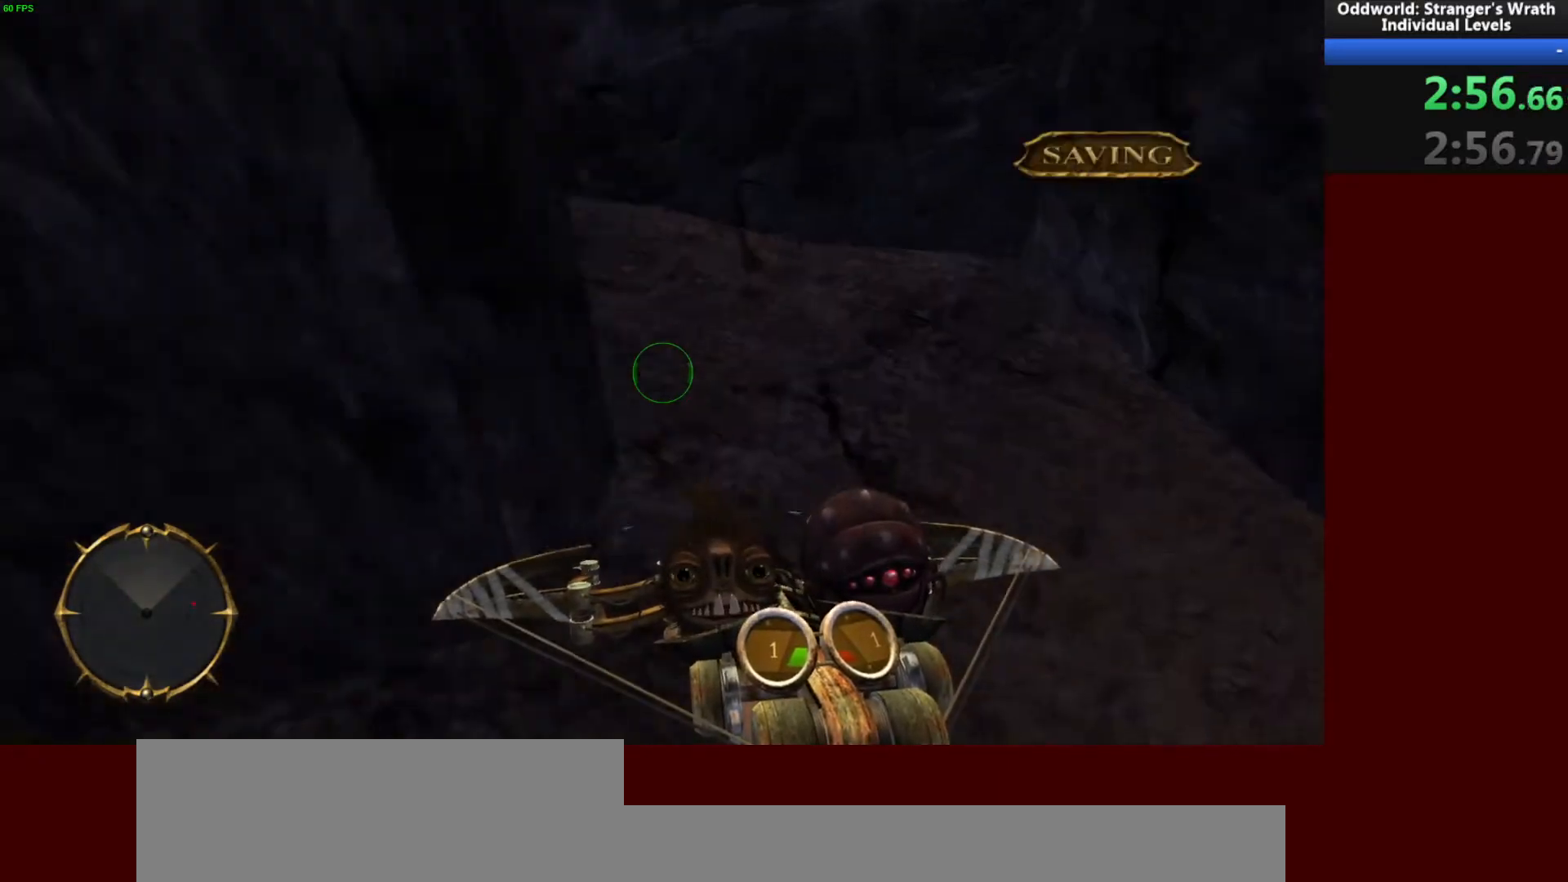
{"keys": ["w"], "mouse": [], "events": [[100, "d", "up"], [100, "w", "up"], [300, "mouse_left", "down"], [367, "mouse_left", "up"], [433, "w", "down"]]}
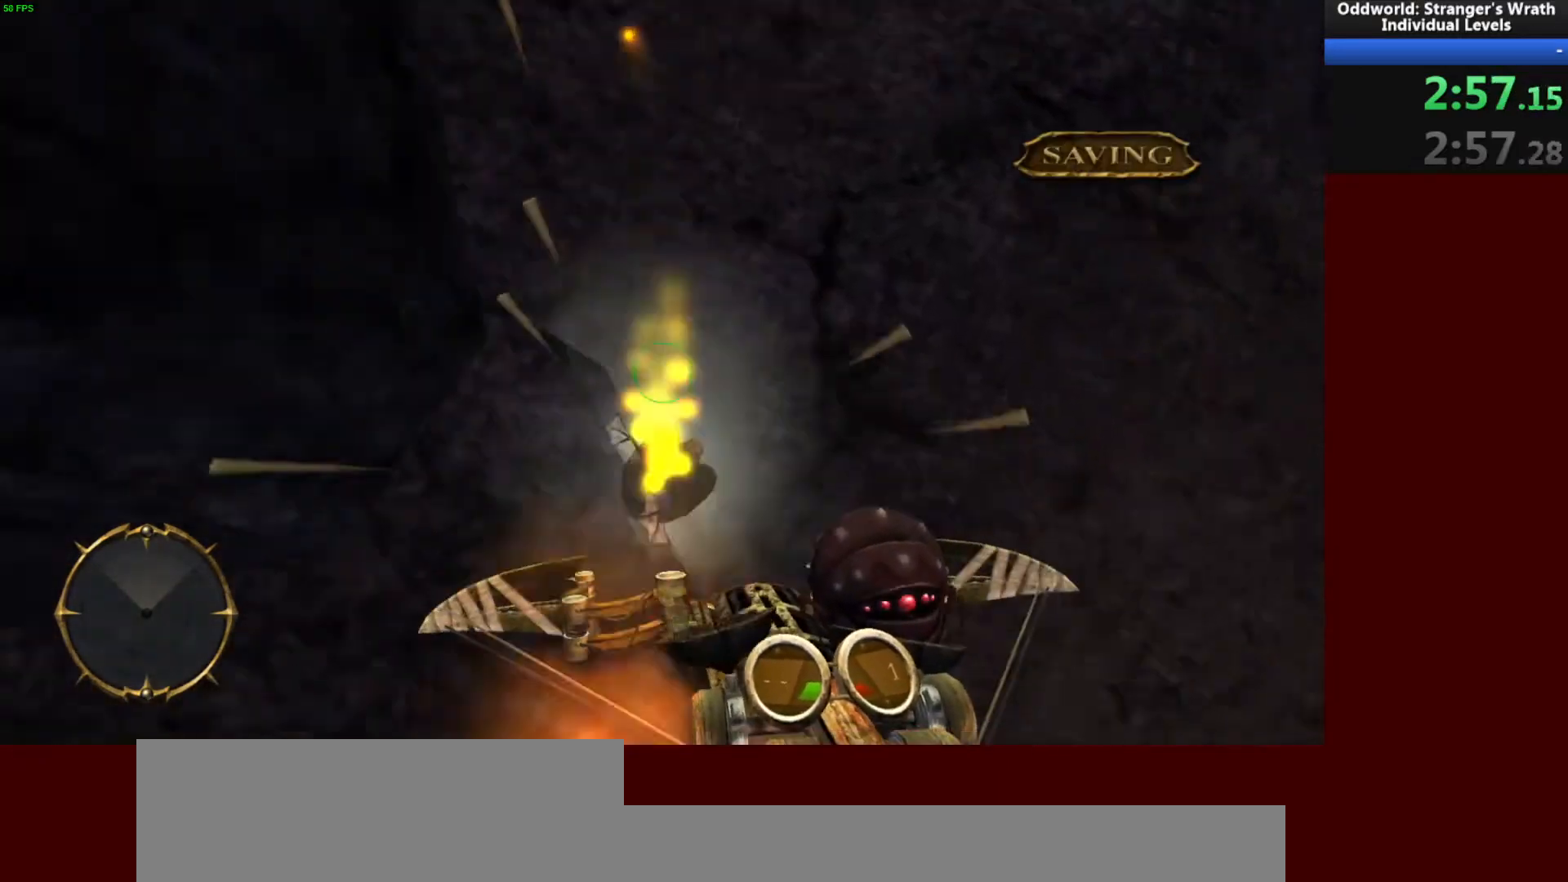
{"keys": ["w"], "mouse": [], "events": [[33, "w", "up"], [433, "w", "down"]]}
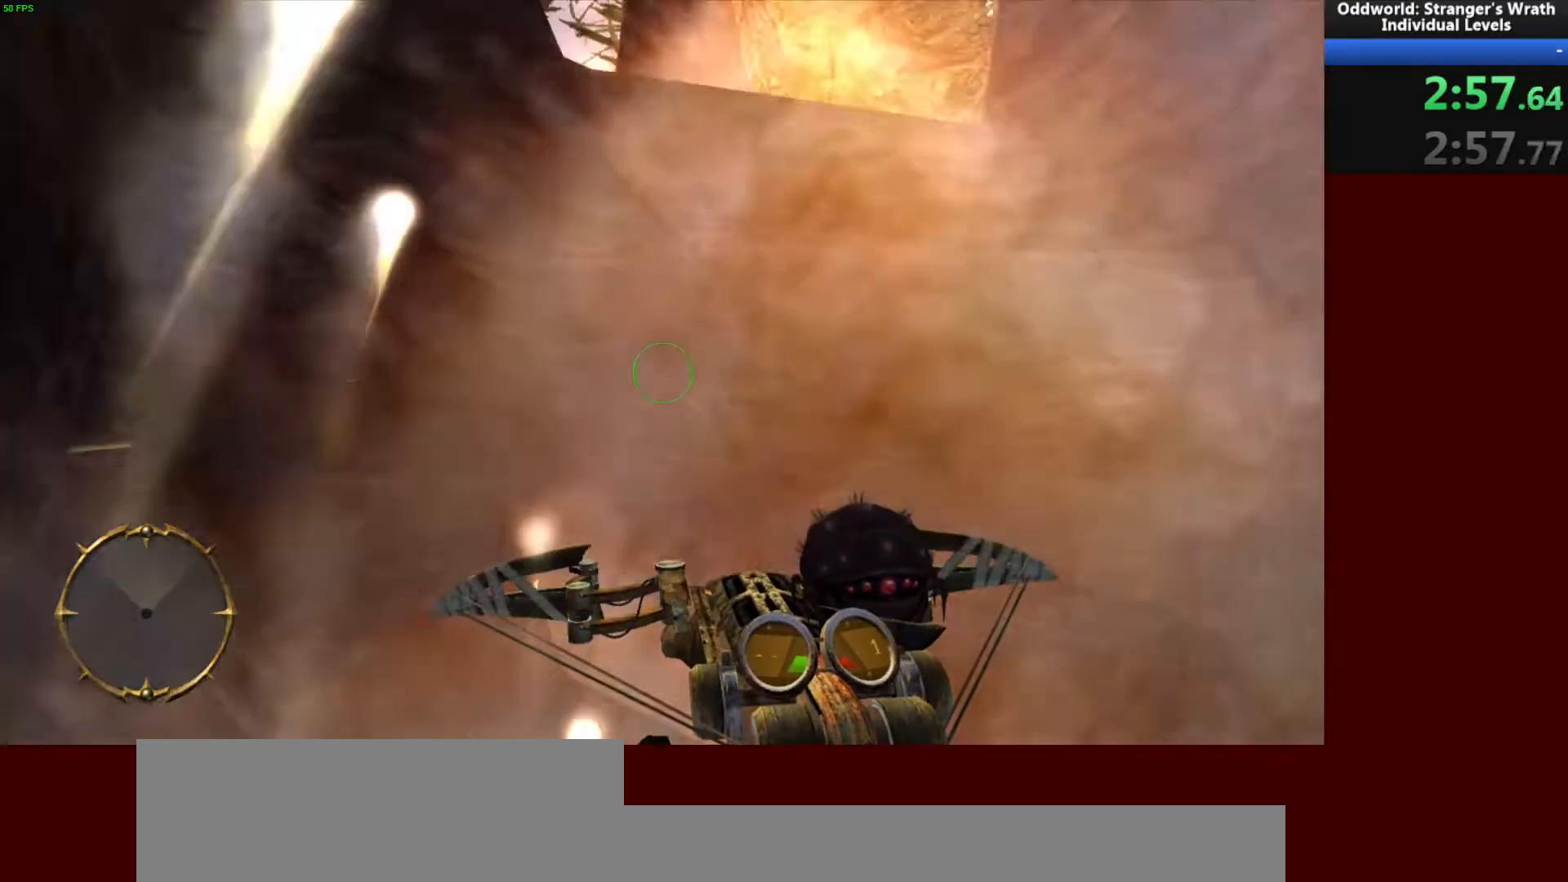
{"keys": ["space", "w"], "mouse": [], "events": [[333, "space", "down"]]}
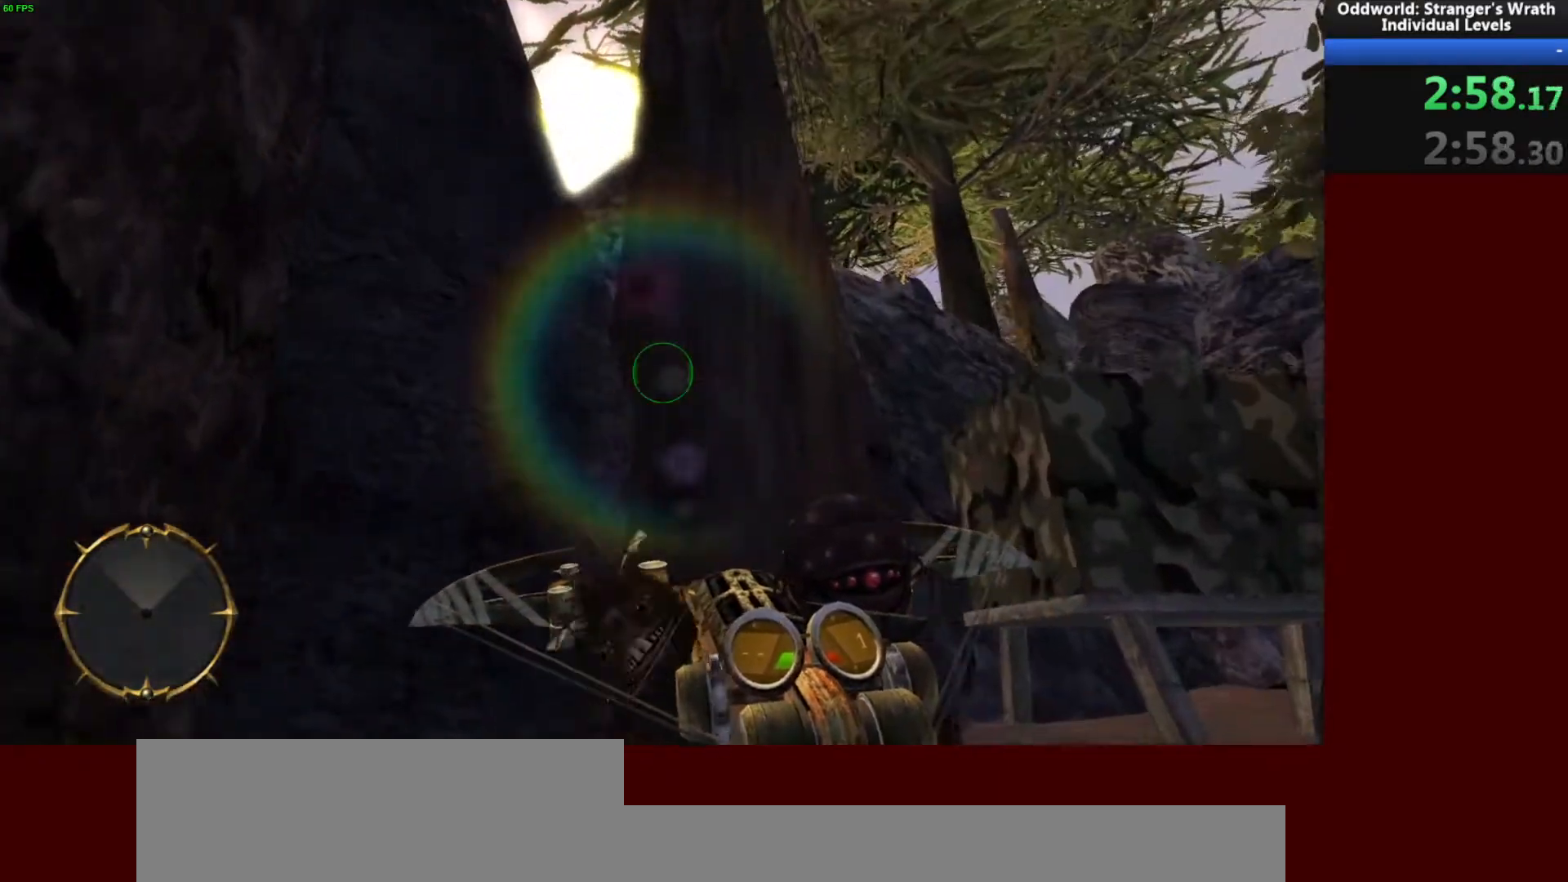
{"keys": ["w"], "mouse": [], "events": [[300, "space", "up"]]}
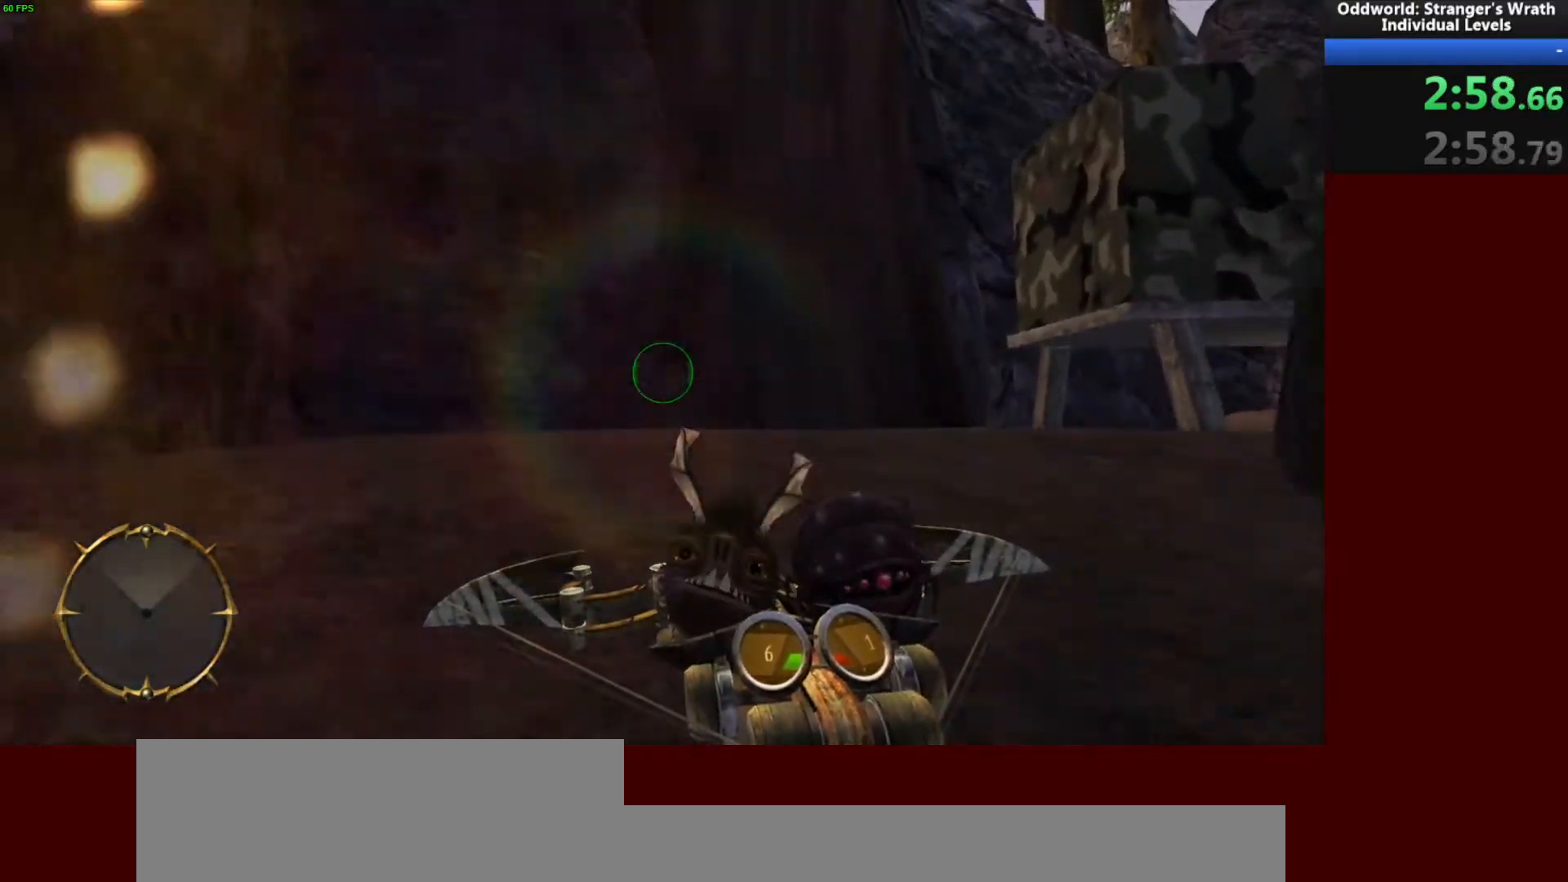
{"keys": [], "mouse": [], "events": [[33, "w", "up"]]}
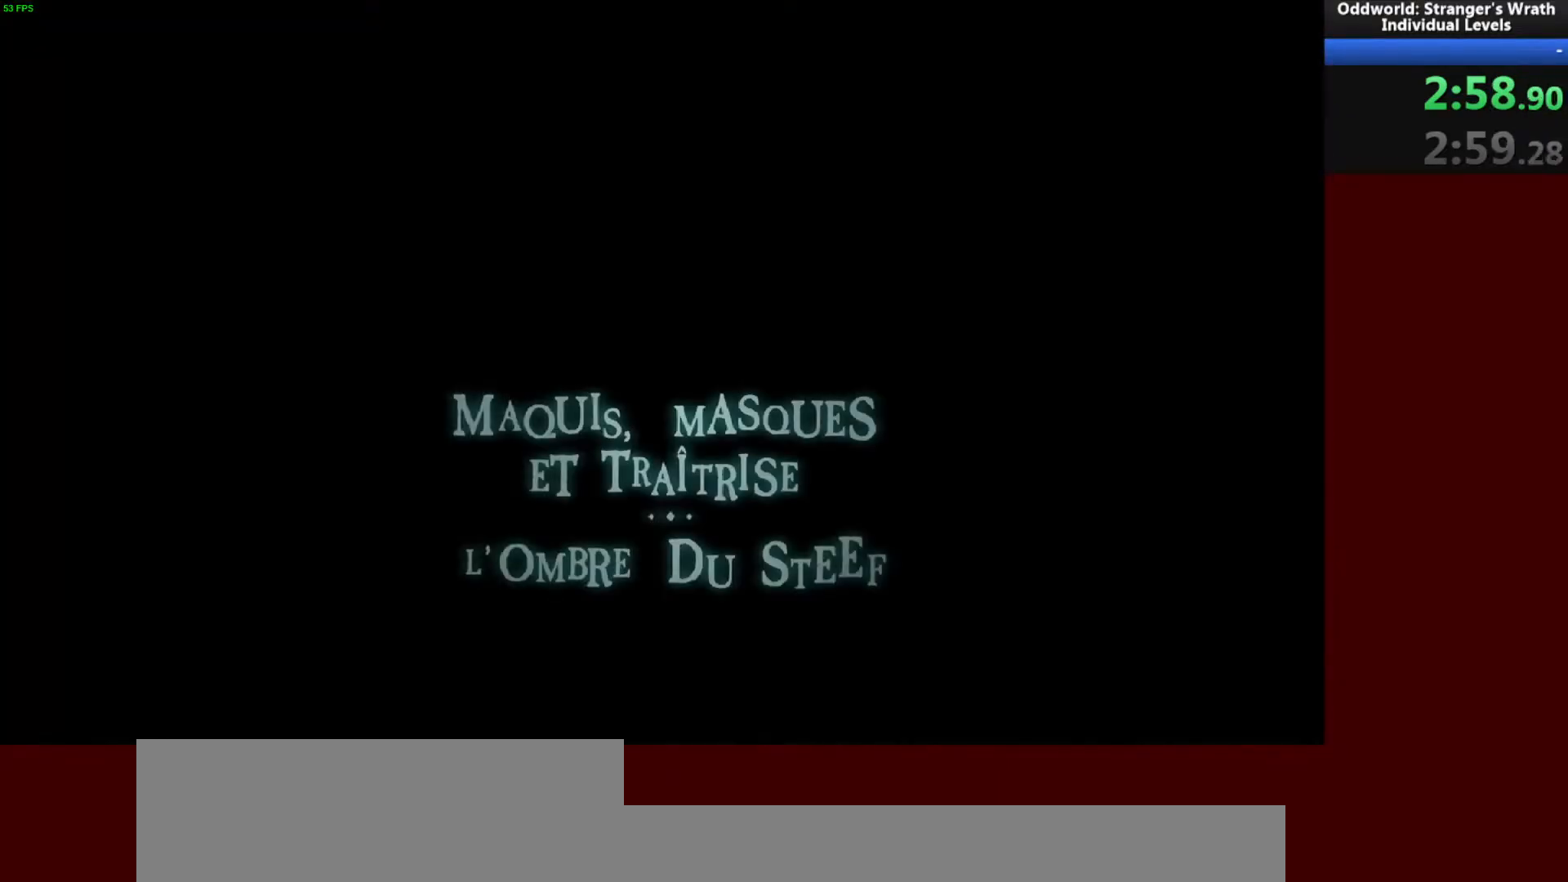
{"keys": [], "mouse": [], "events": []}
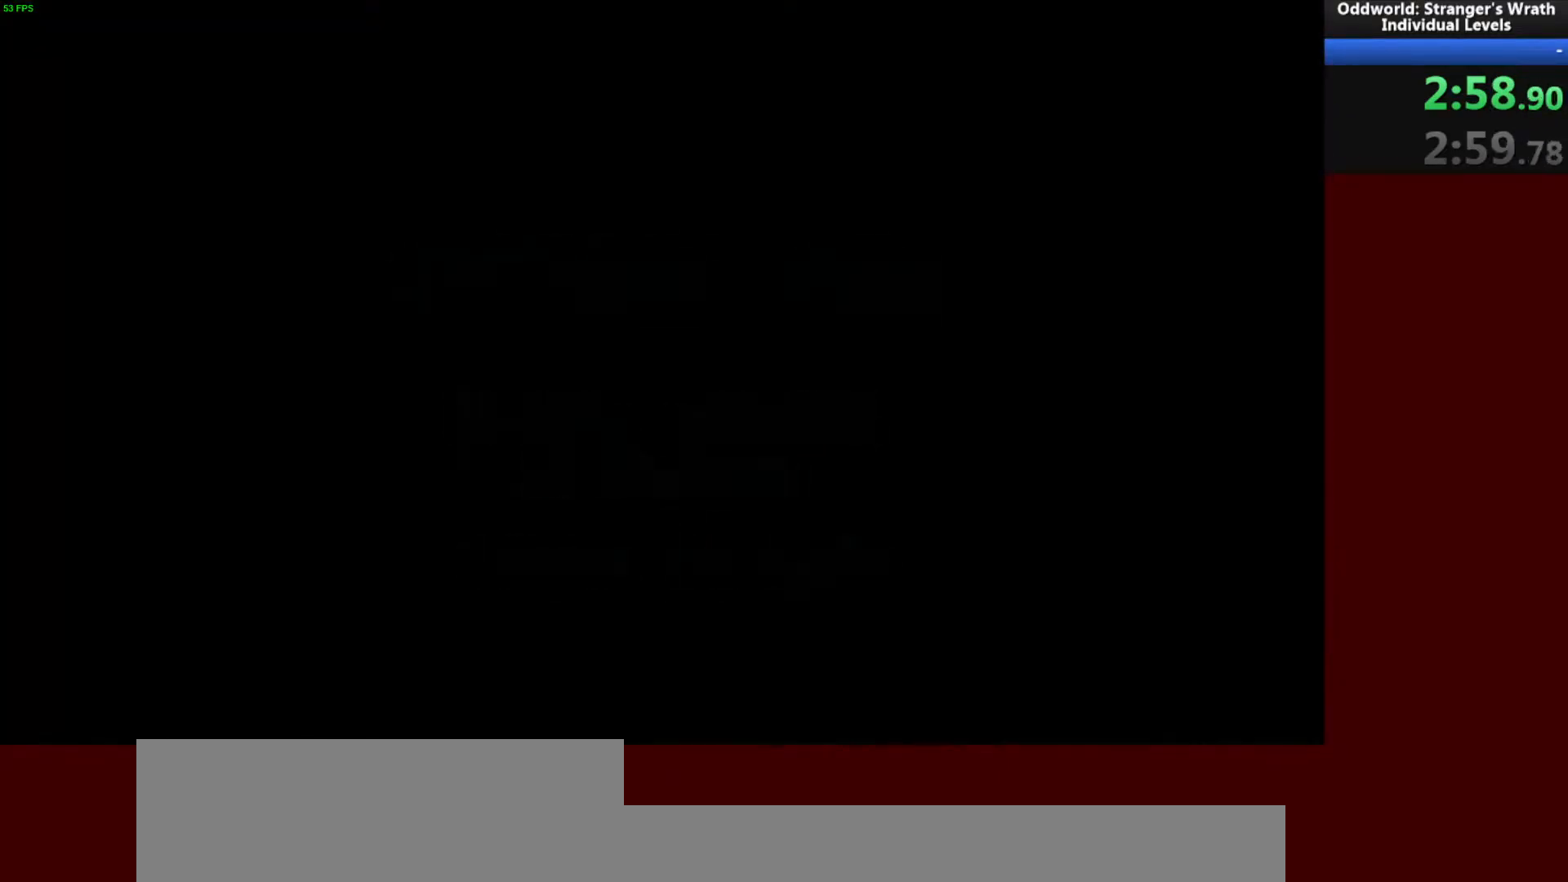
{"keys": ["w"], "mouse": [], "events": [[67, "d", "down"], [133, "d", "up"], [333, "d", "down"], [433, "d", "up"], [500, "w", "down"]]}
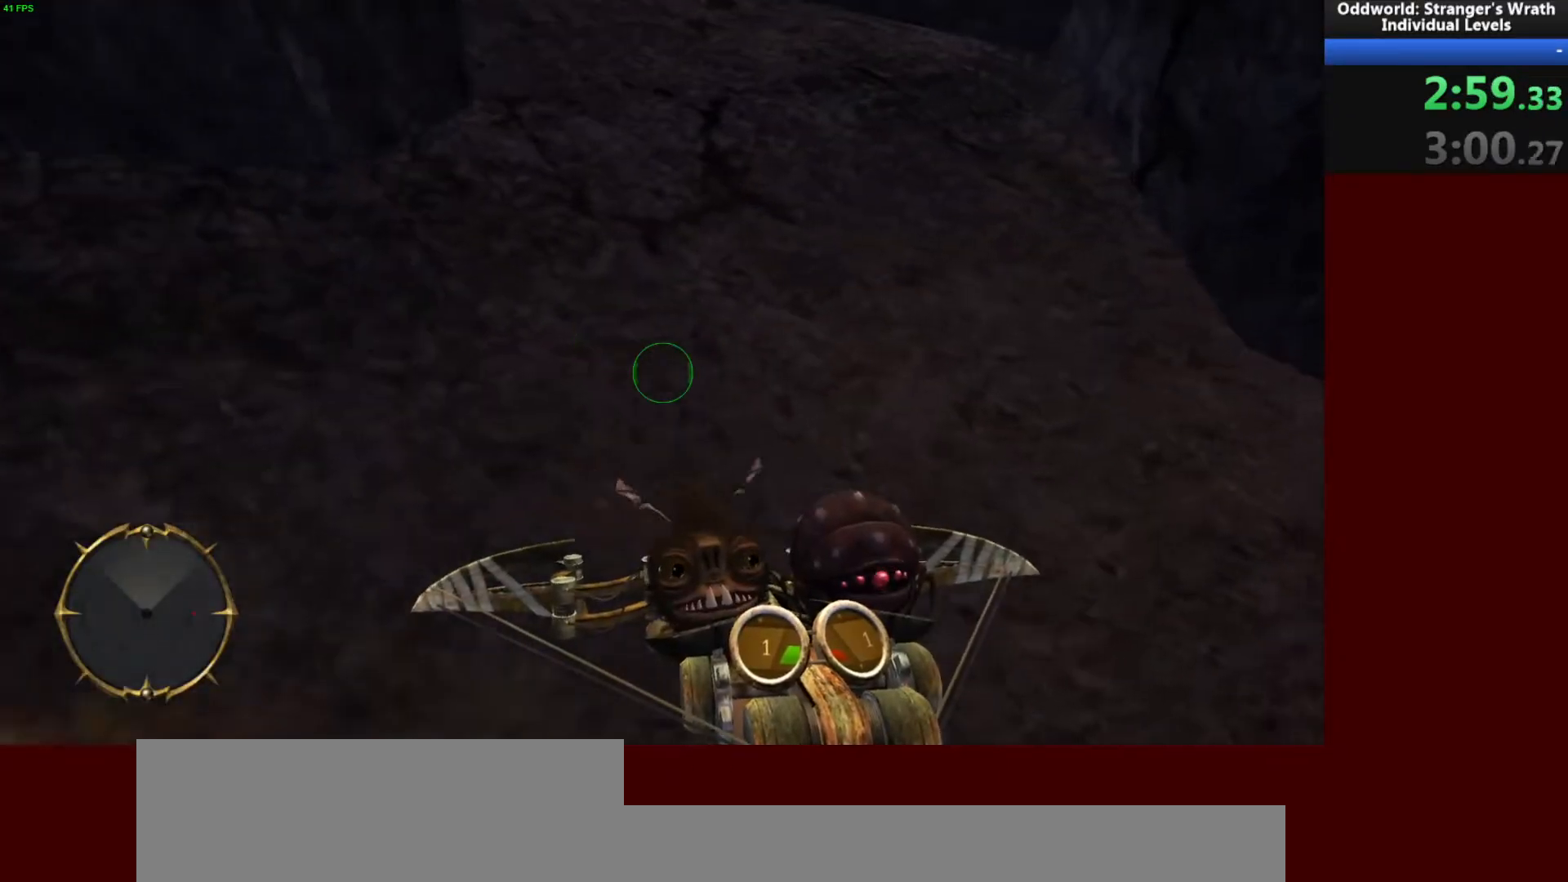
{"keys": [], "mouse": ["left"], "events": [[233, "w", "up"], [433, "mouse_left", "down"]]}
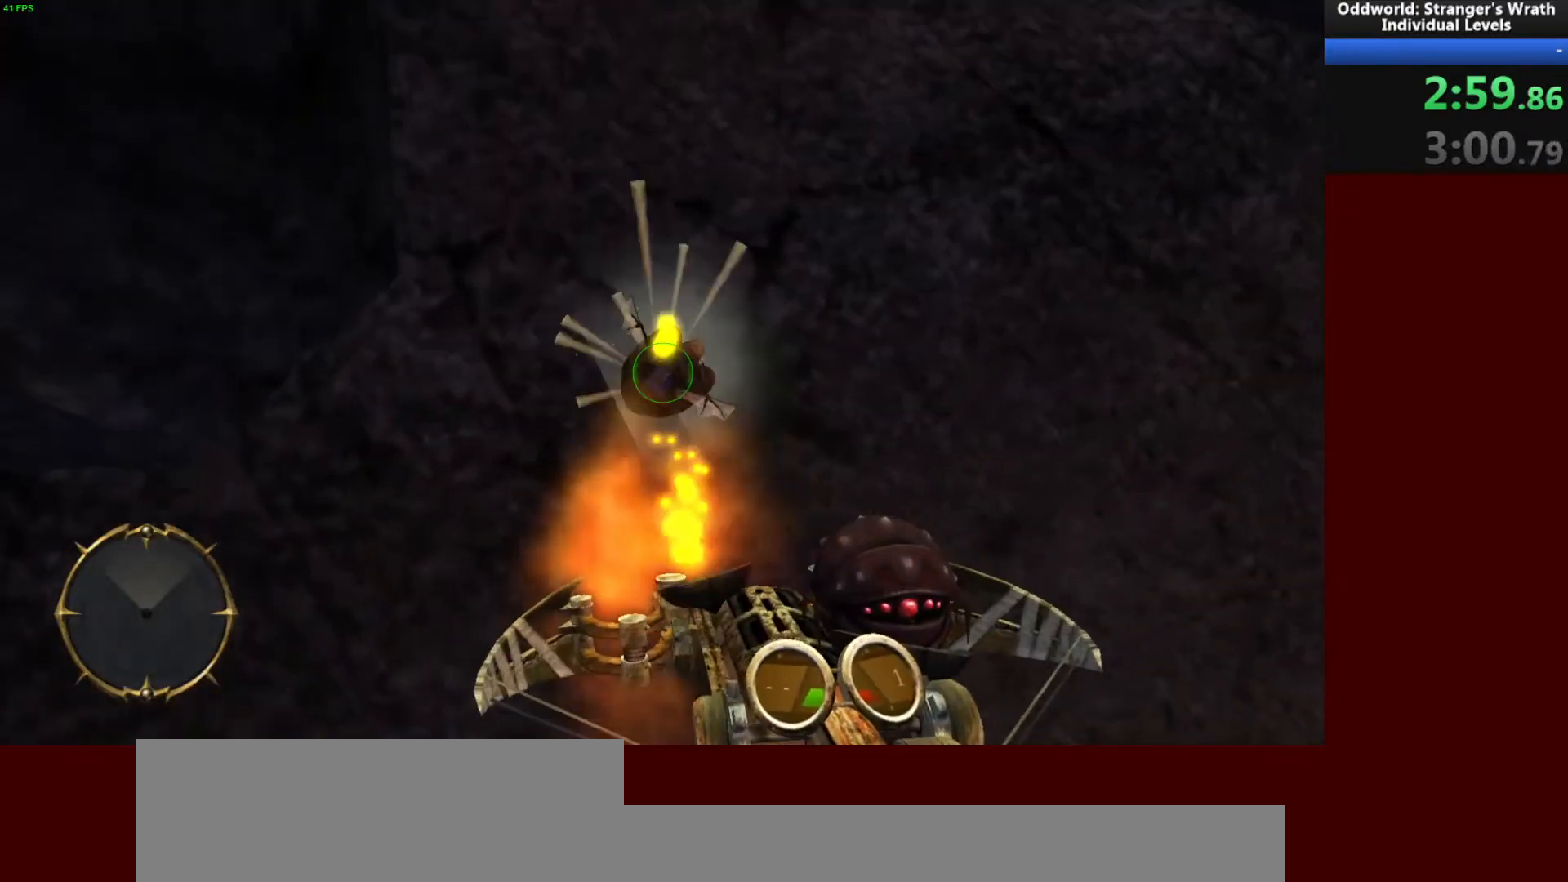
{"keys": [], "mouse": [], "events": [[33, "mouse_left", "up"], [33, "w", "down"], [133, "w", "up"]]}
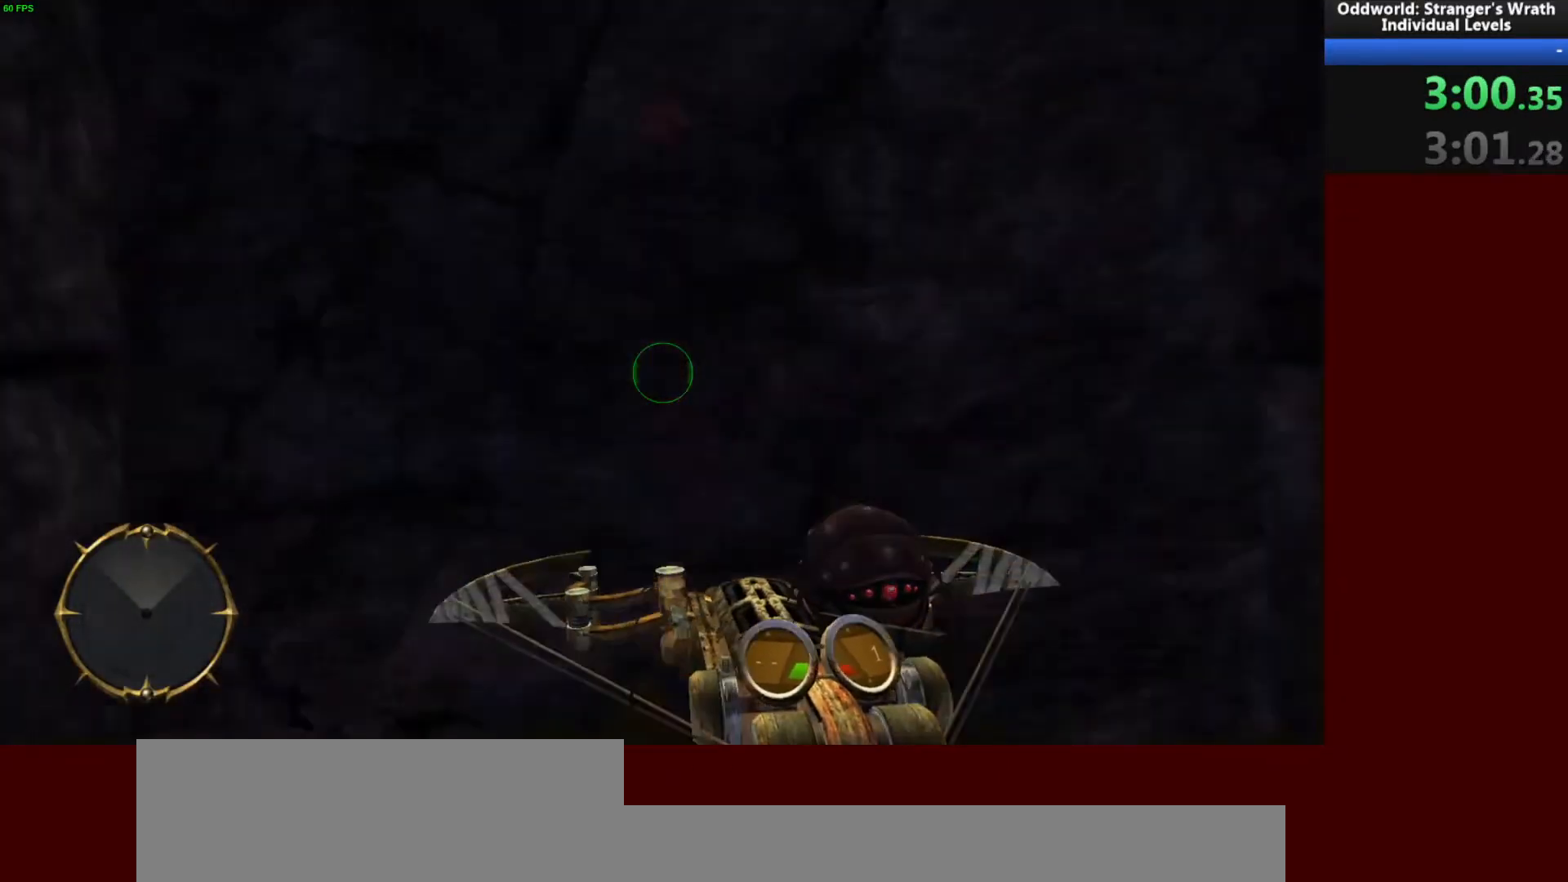
{"keys": ["w"], "mouse": [], "events": [[67, "w", "down"]]}
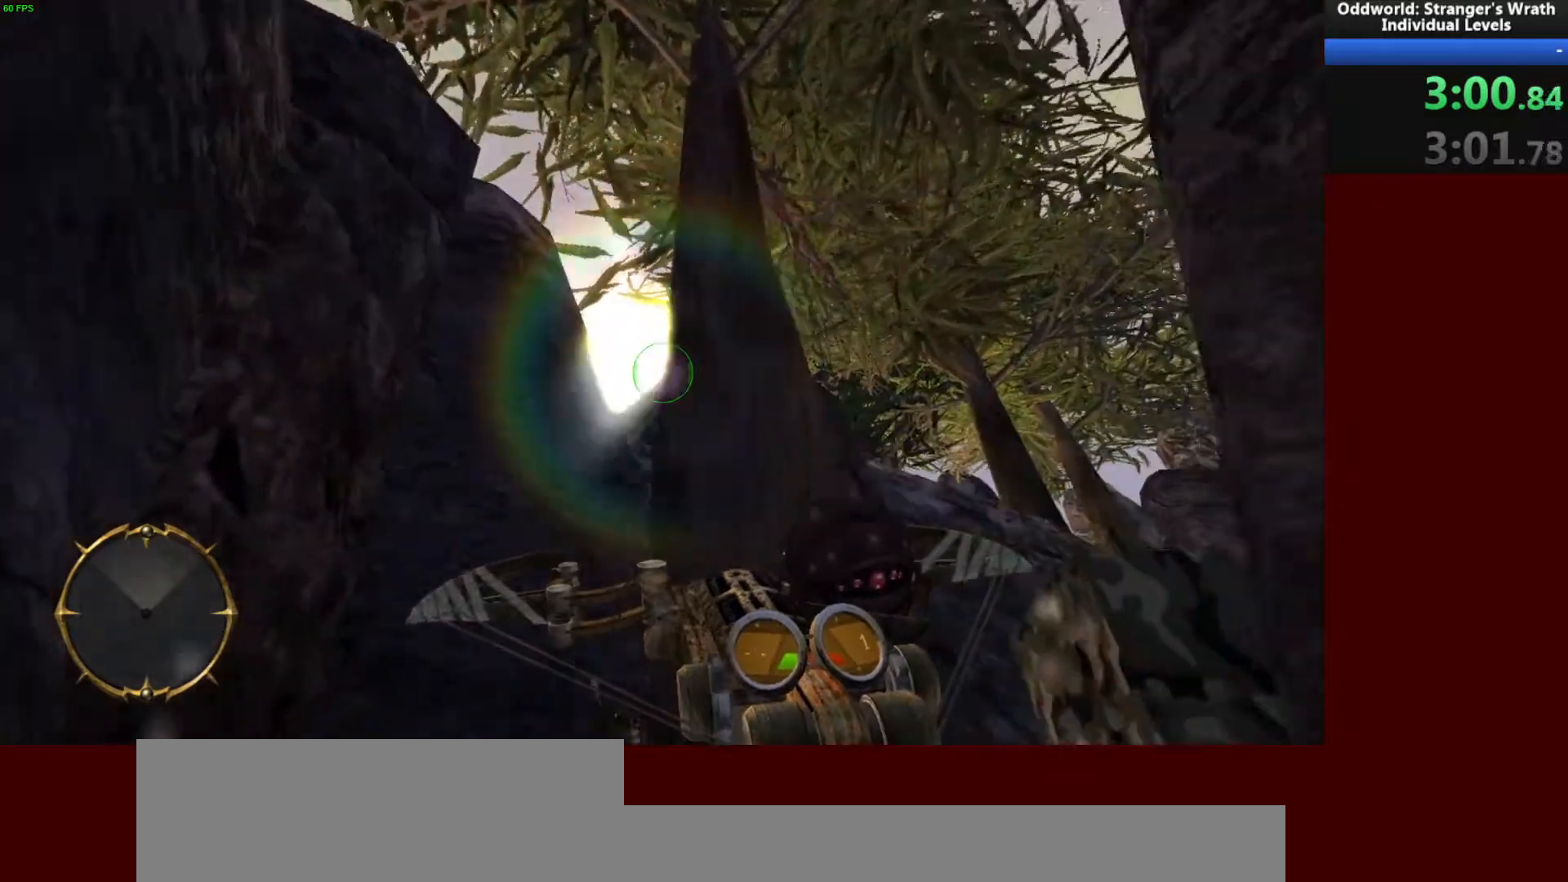
{"keys": ["a", "w"], "mouse": [], "events": [[33, "space", "down"], [433, "a", "down"], [467, "space", "up"]]}
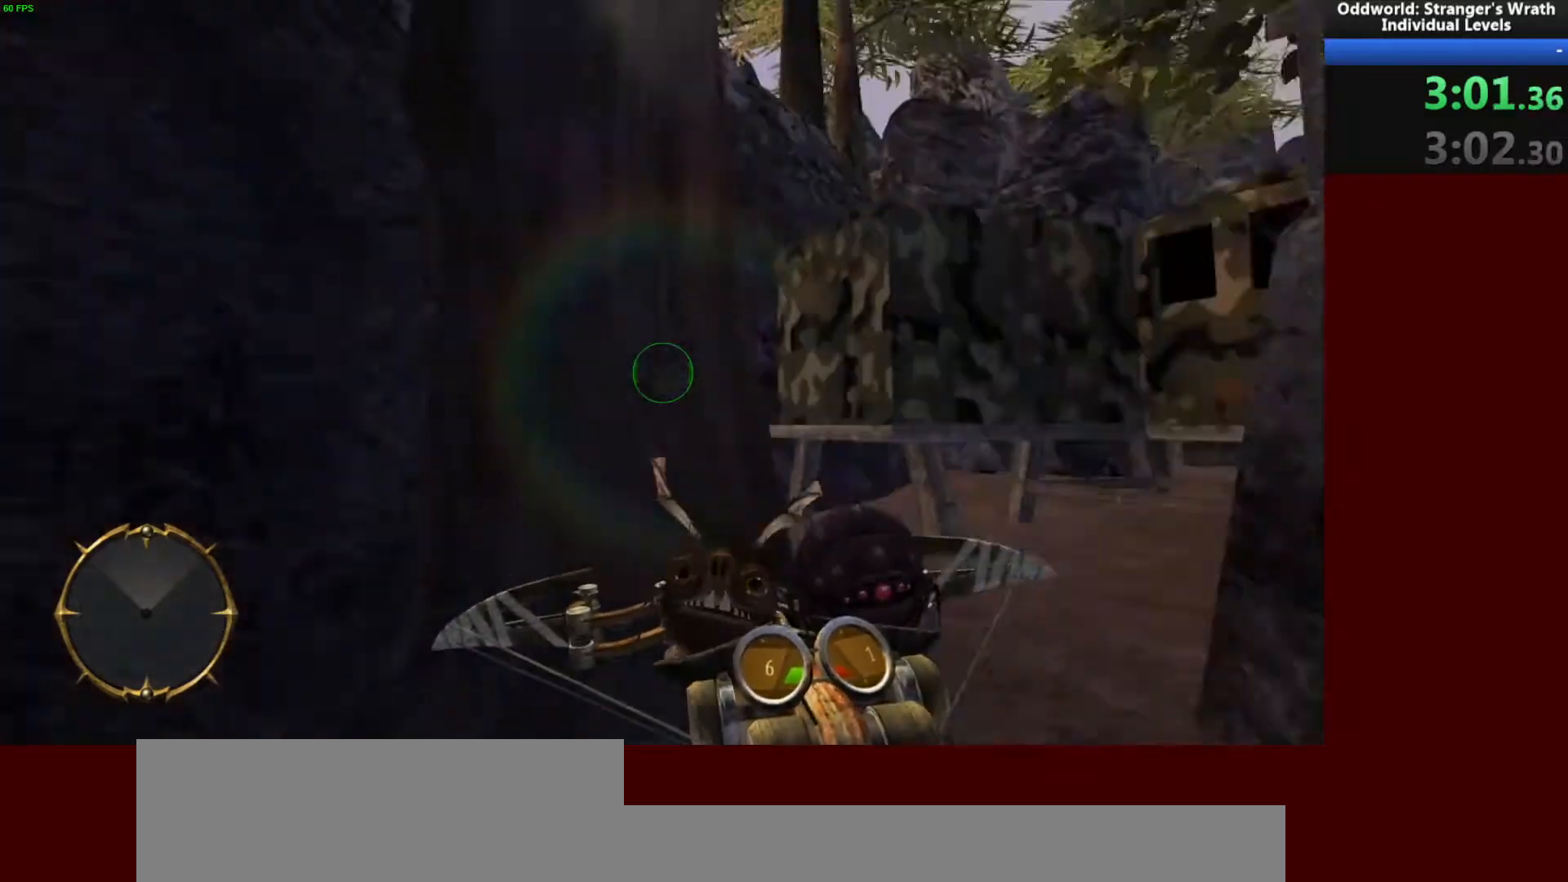
{"keys": ["a", "w"], "mouse": [], "events": [[33, "w", "up"], [433, "w", "down"]]}
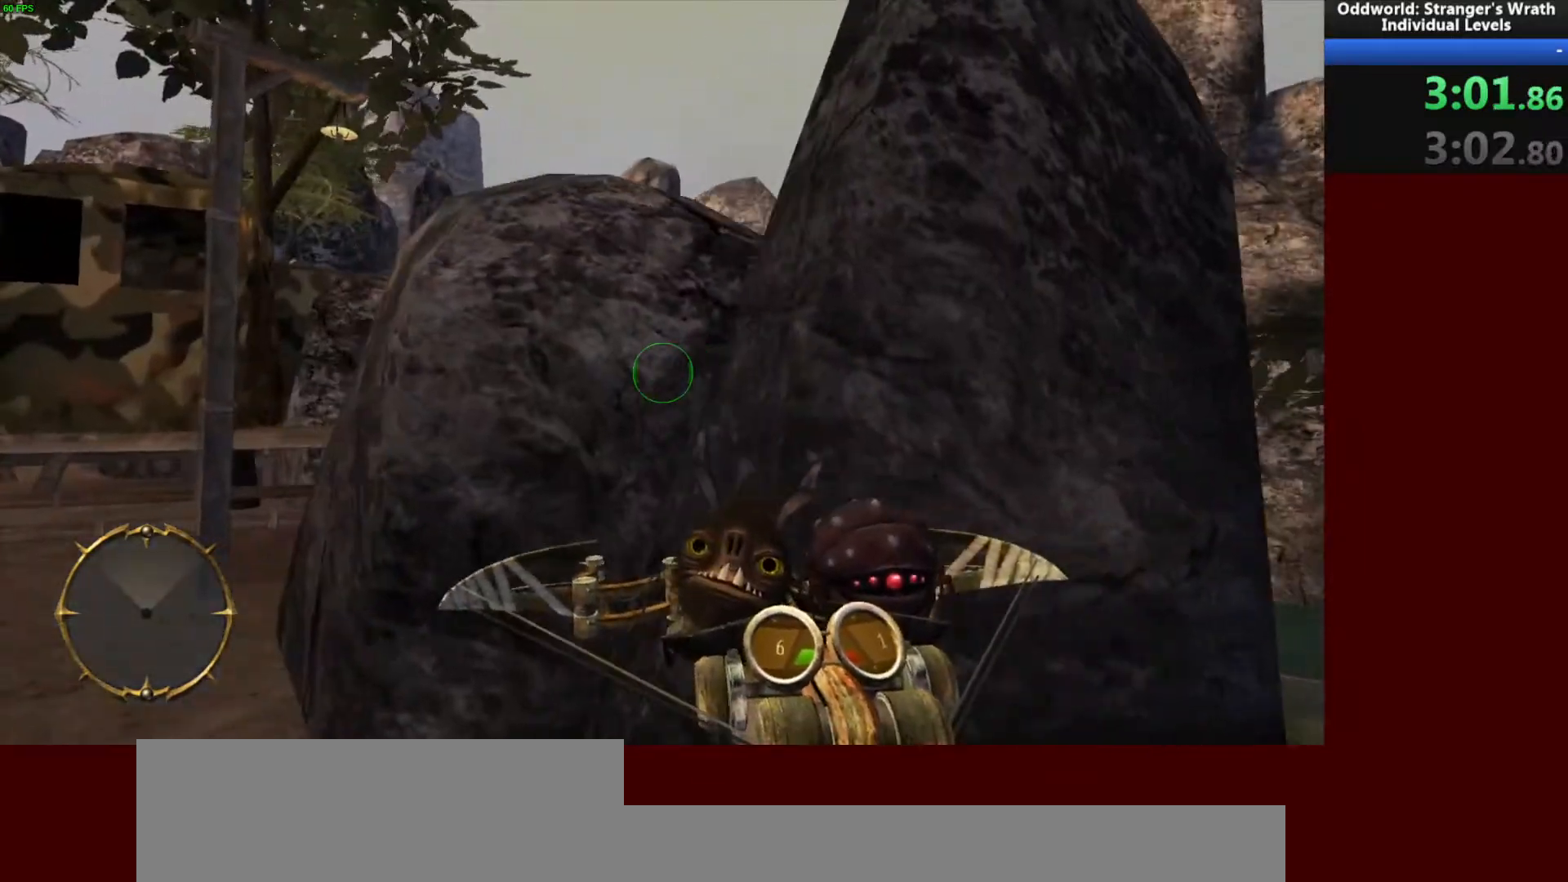
{"keys": ["space", "w"], "mouse": [], "events": [[33, "a", "up"], [133, "space", "down"], [267, "space", "up"], [433, "space", "down"]]}
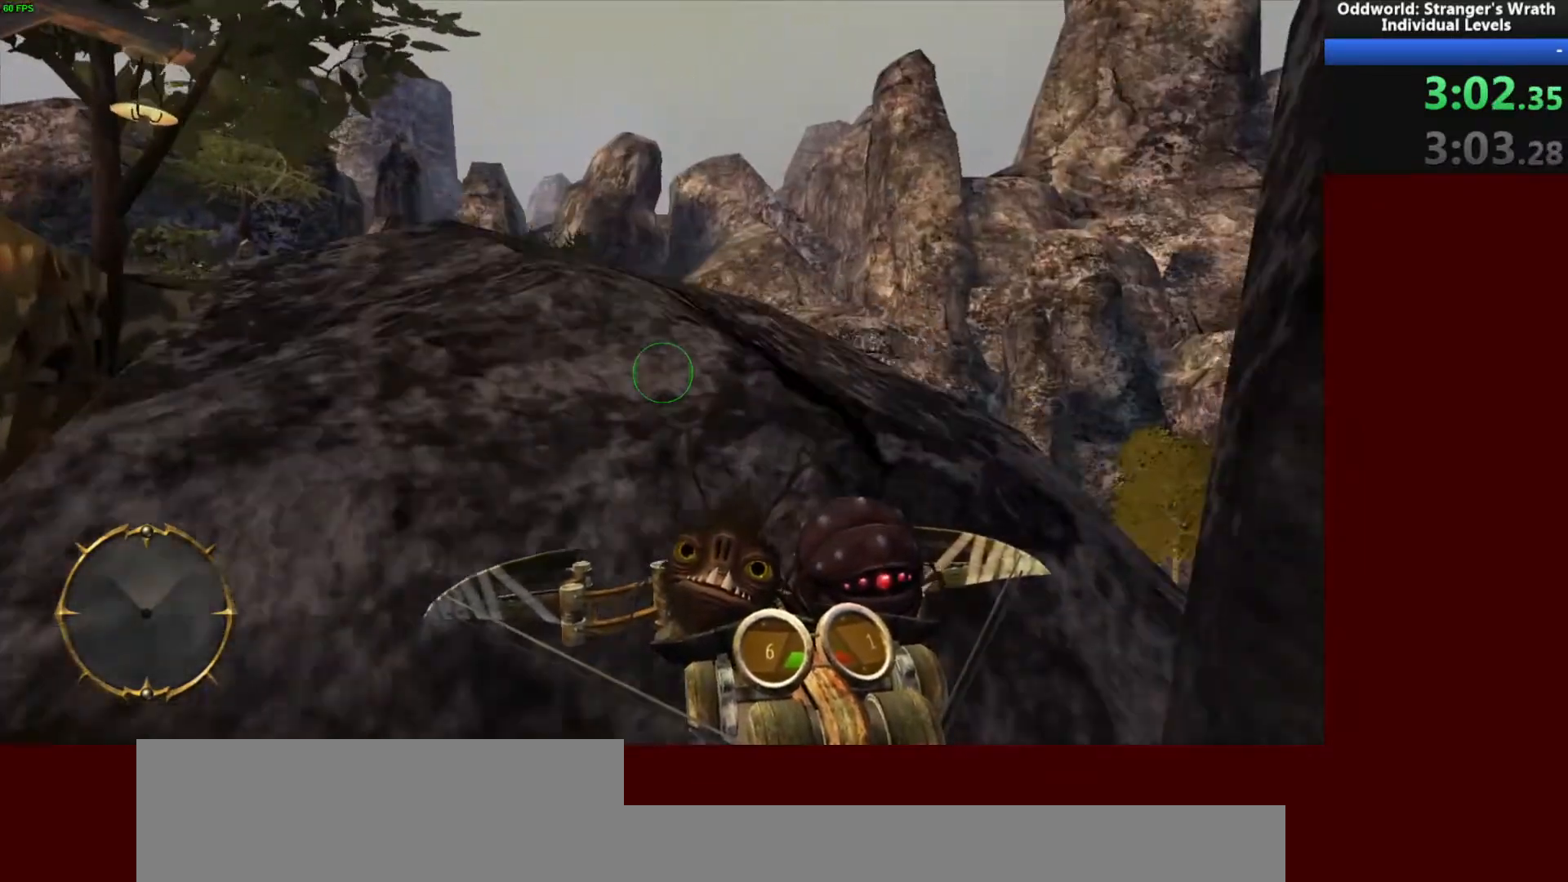
{"keys": ["d", "w"], "mouse": [], "events": [[100, "d", "down"], [233, "space", "up"]]}
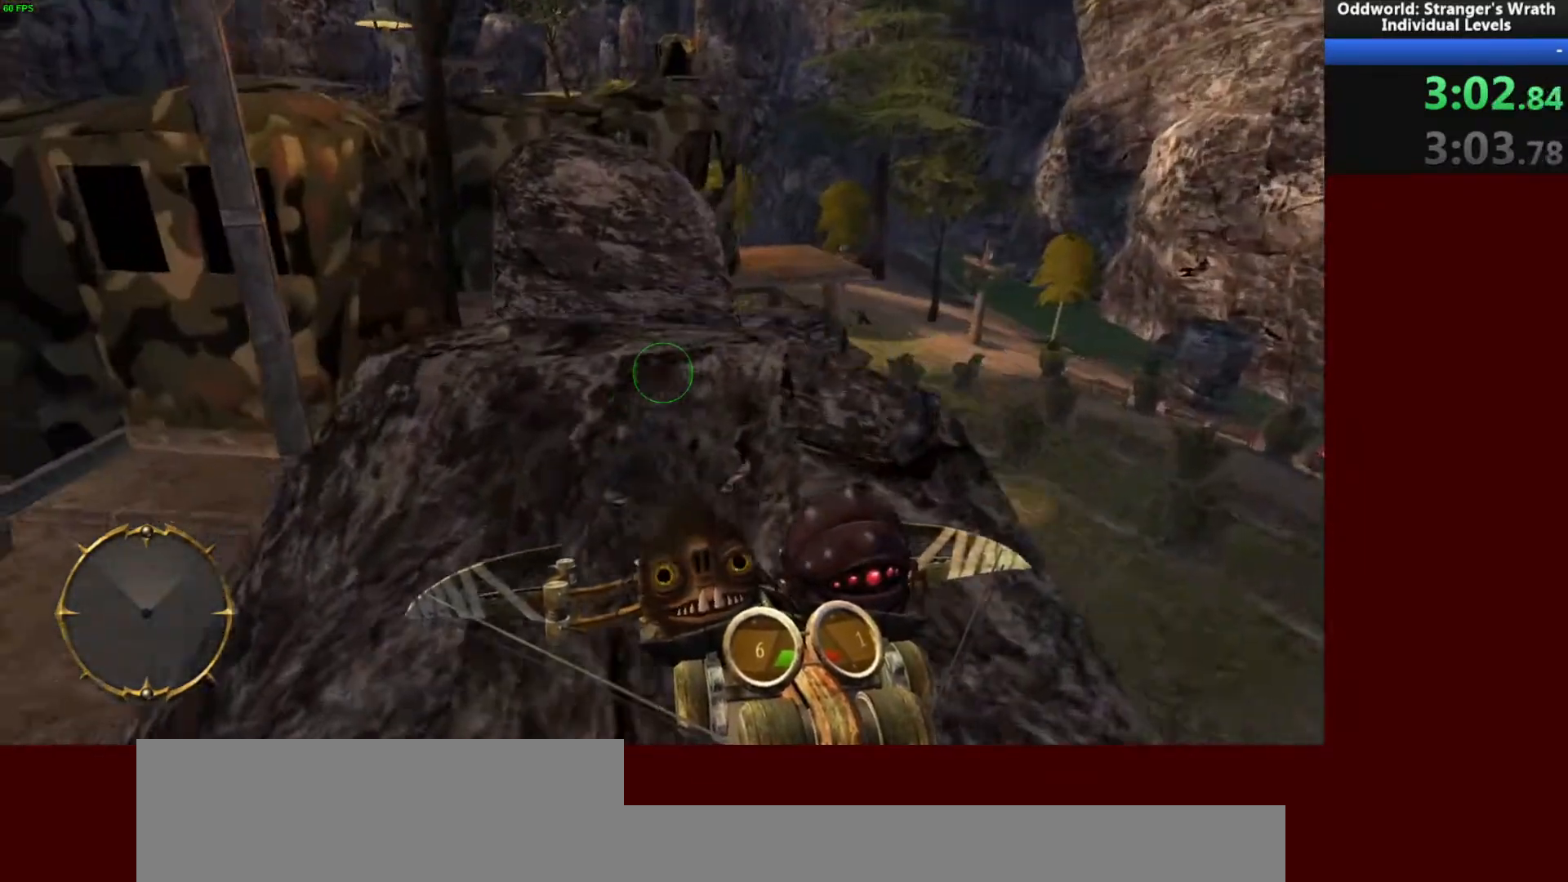
{"keys": ["w"], "mouse": [], "events": [[33, "d", "up"]]}
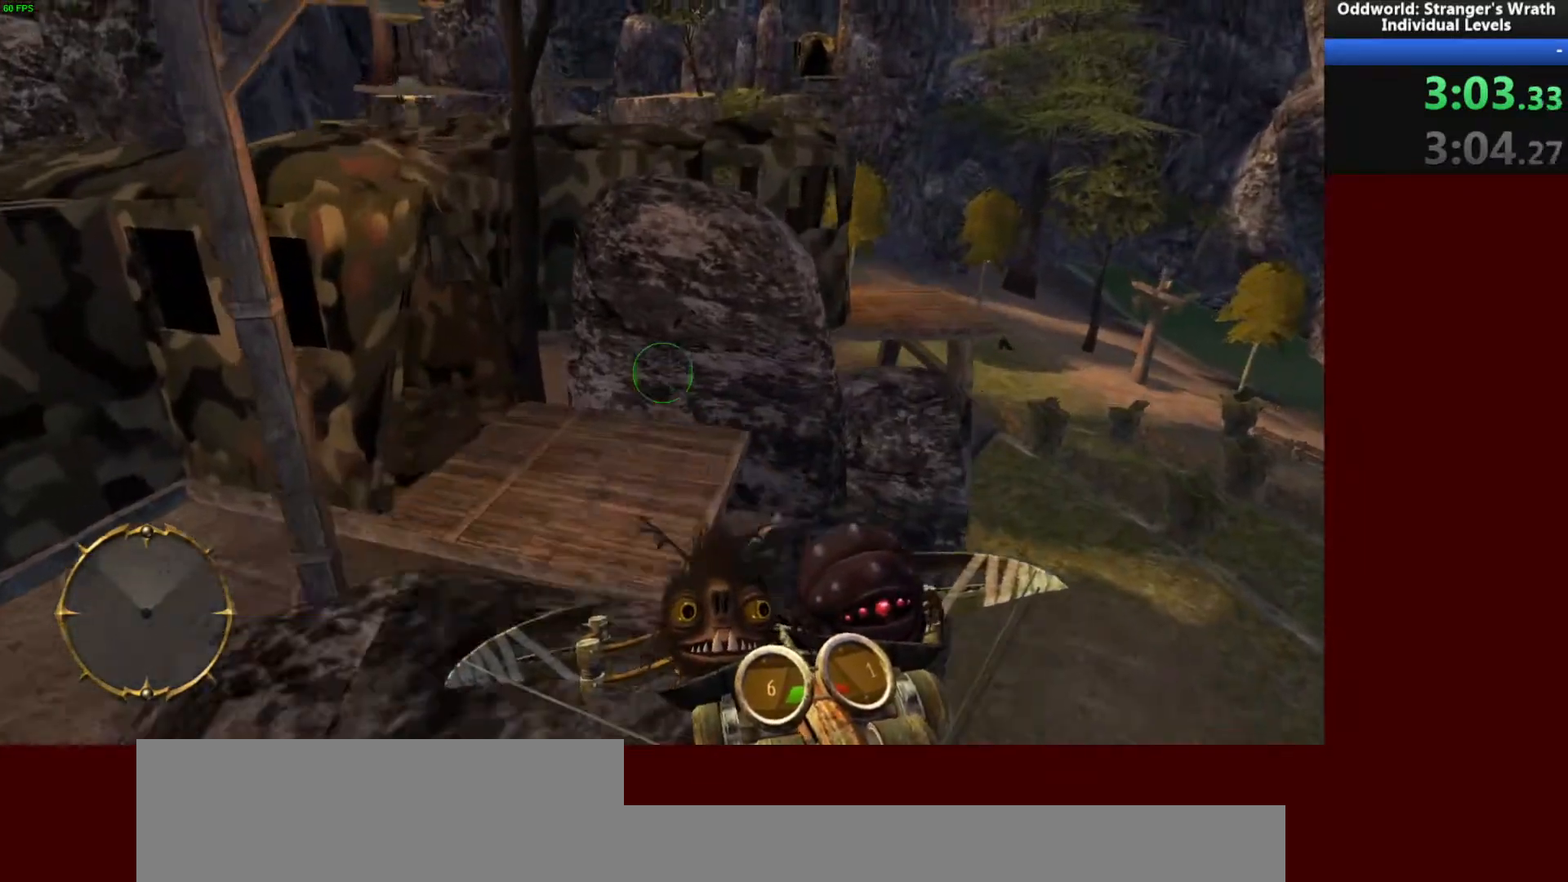
{"keys": ["w"], "mouse": [], "events": [[200, "space", "down"], [333, "space", "up"]]}
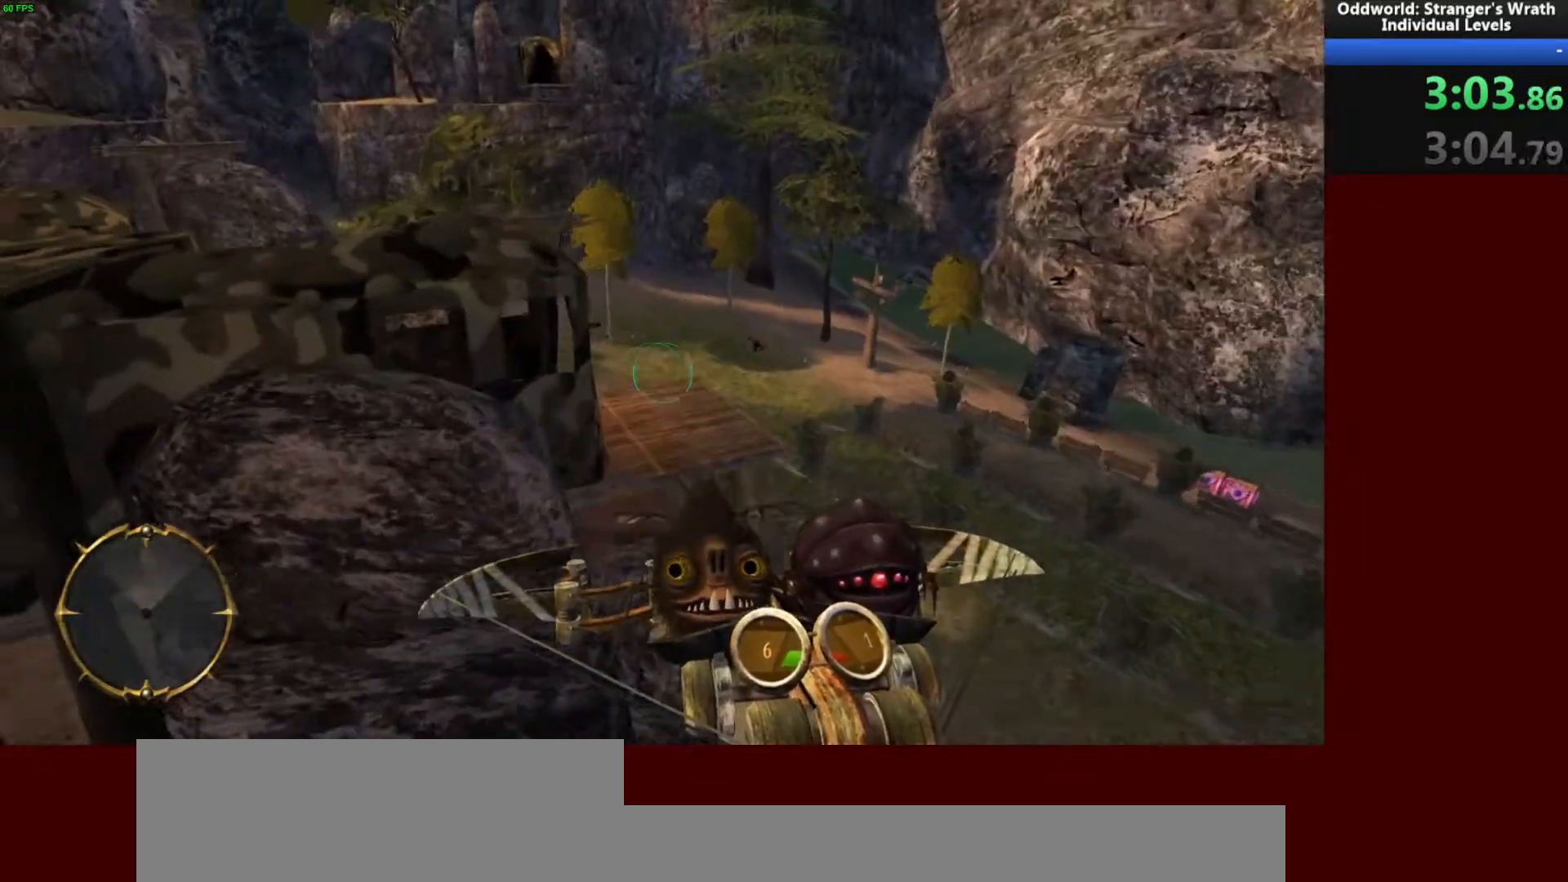
{"keys": ["space", "w"], "mouse": [], "events": [[200, "space", "down"]]}
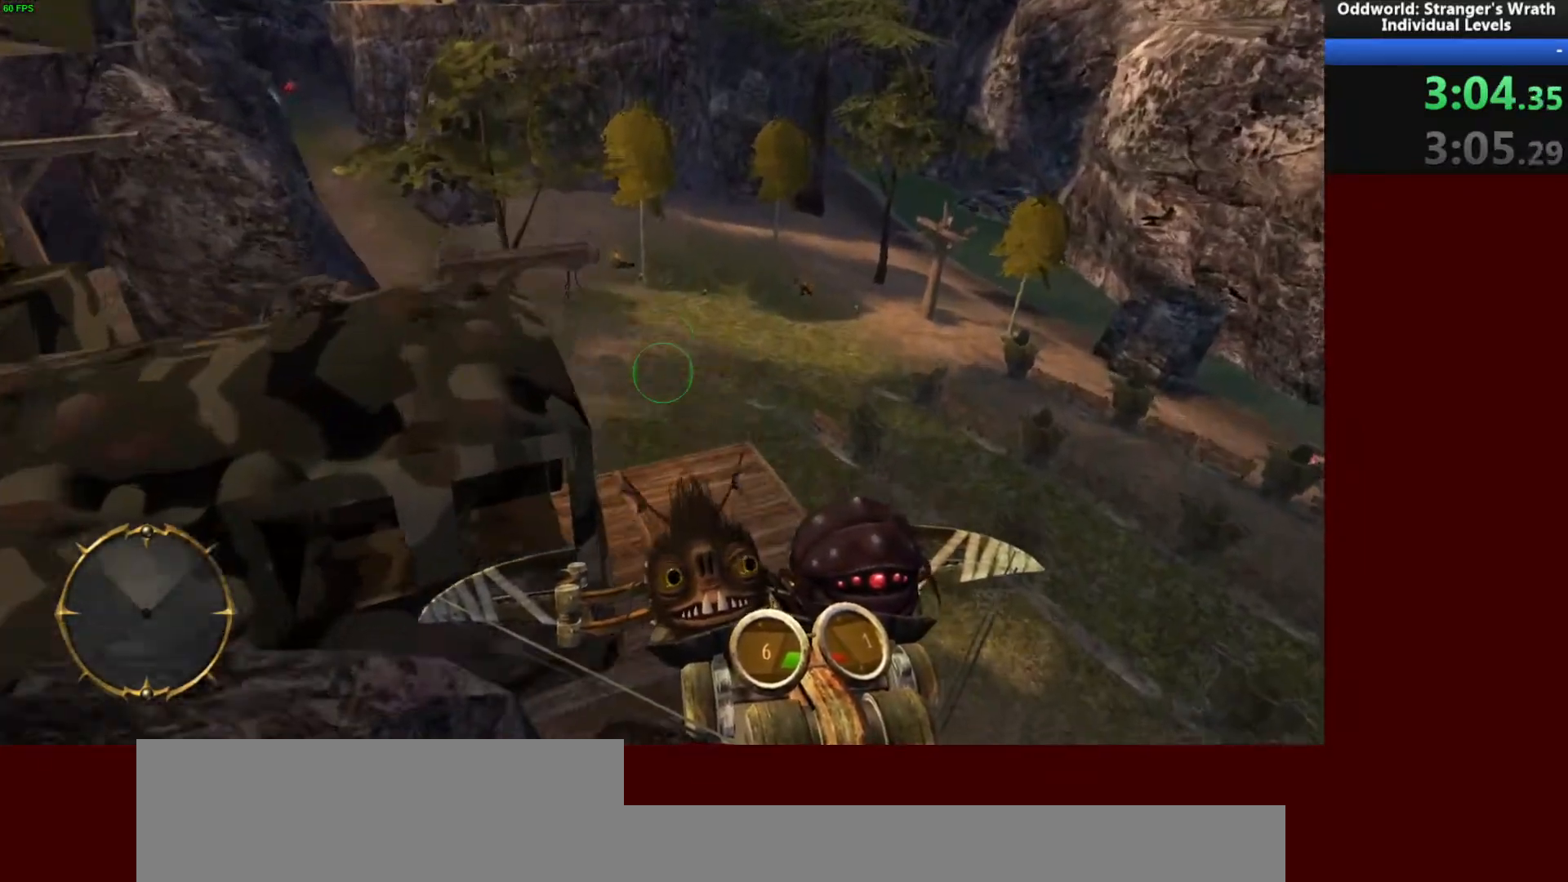
{"keys": ["w"], "mouse": [], "events": [[33, "space", "up"]]}
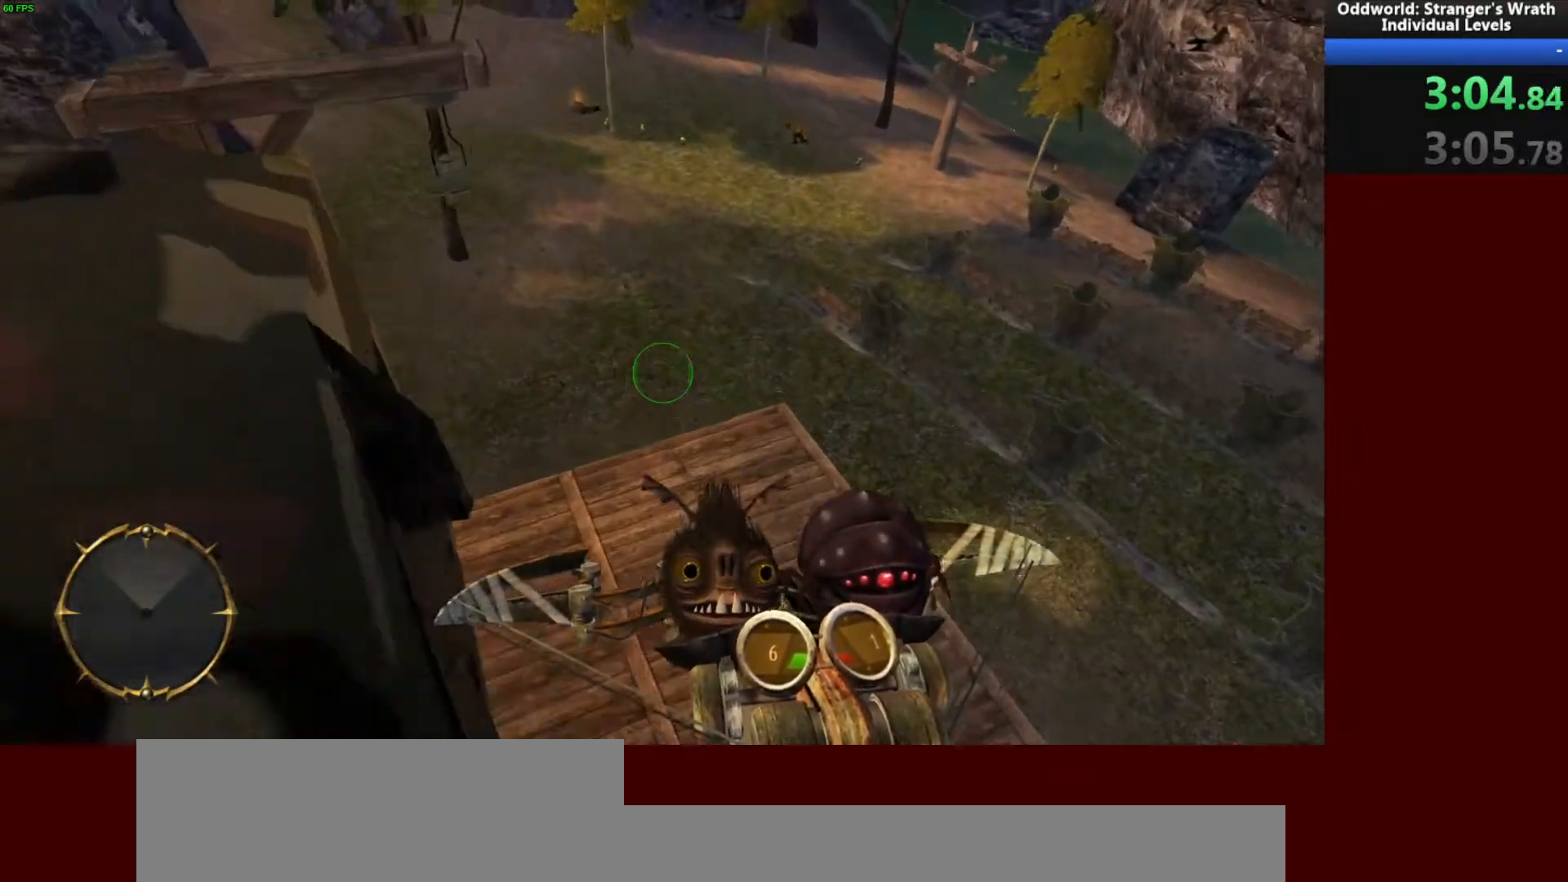
{"keys": [], "mouse": [], "events": [[133, "w", "up"], [333, "s", "down"], [433, "d", "down"], [500, "d", "up"], [500, "s", "up"]]}
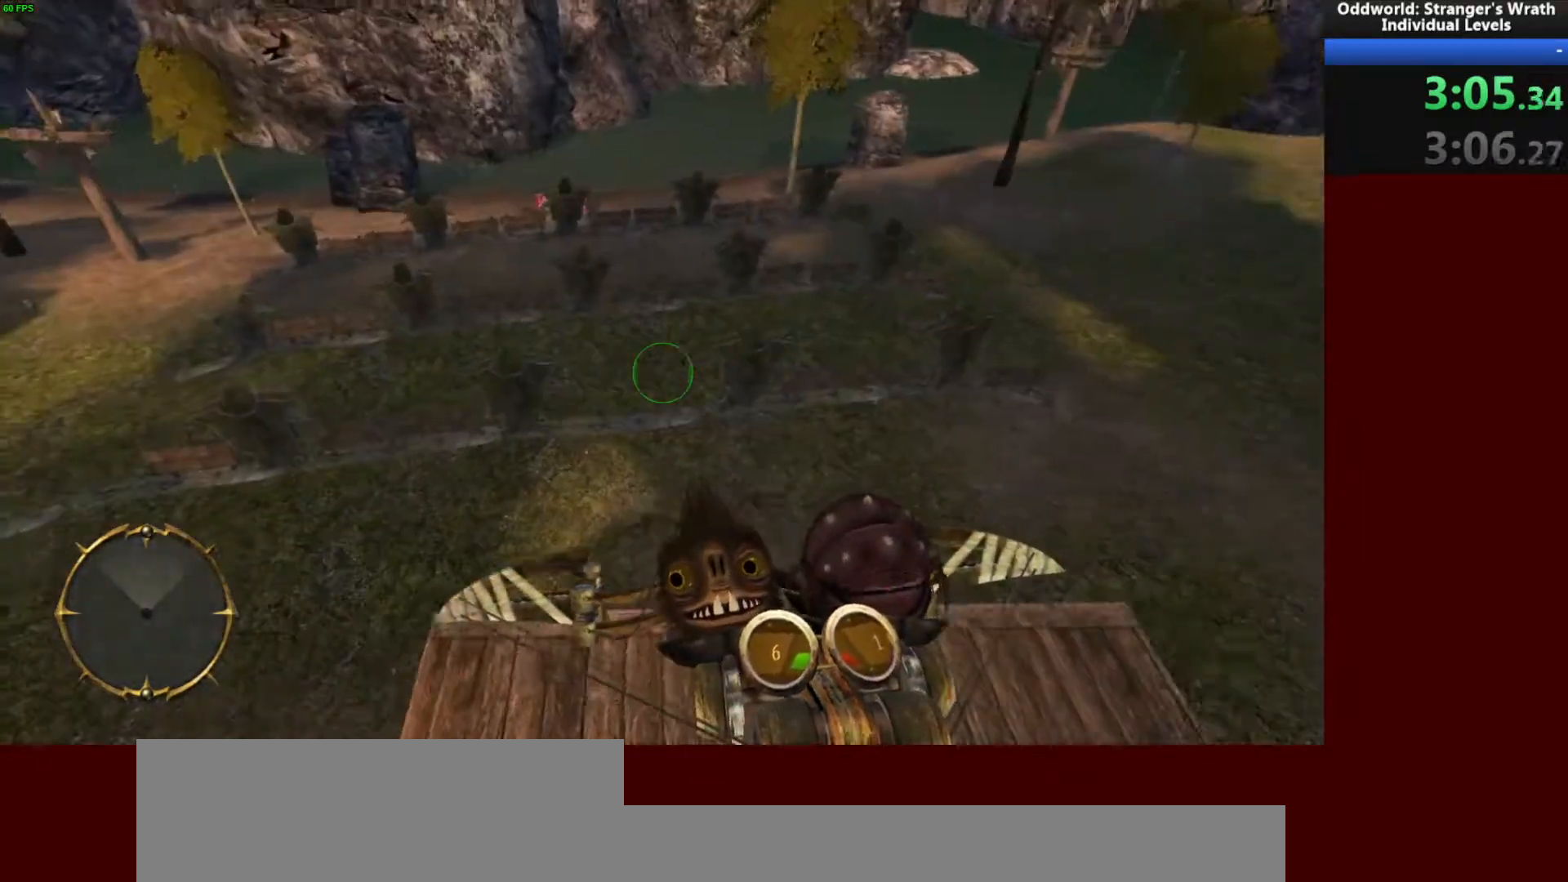
{"keys": [], "mouse": [], "events": []}
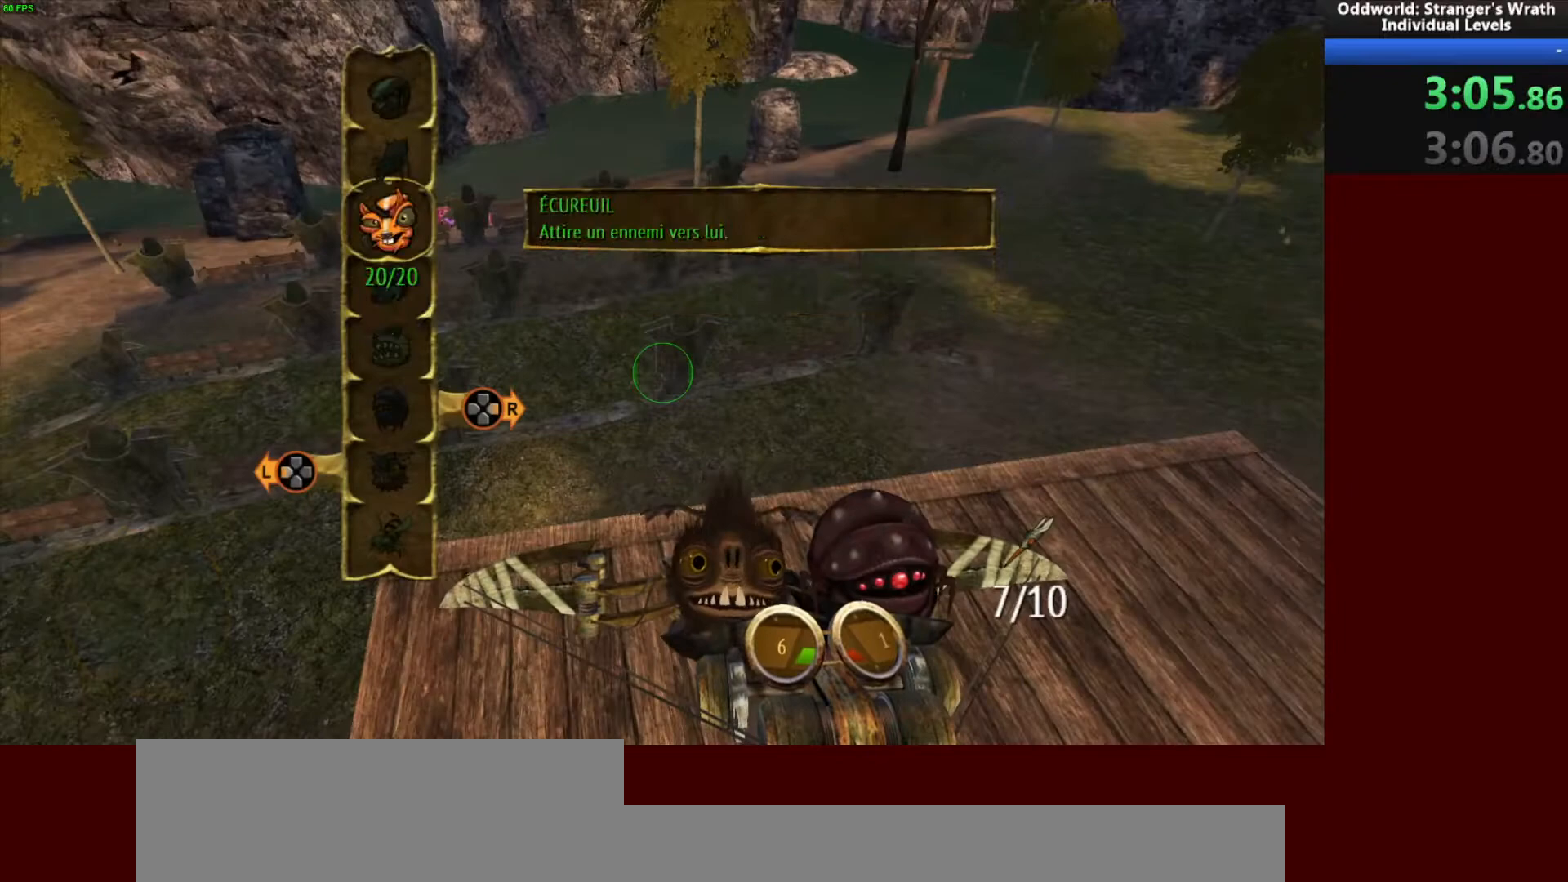
{"keys": [], "mouse": ["right"], "events": [[400, "mouse_right", "down"]]}
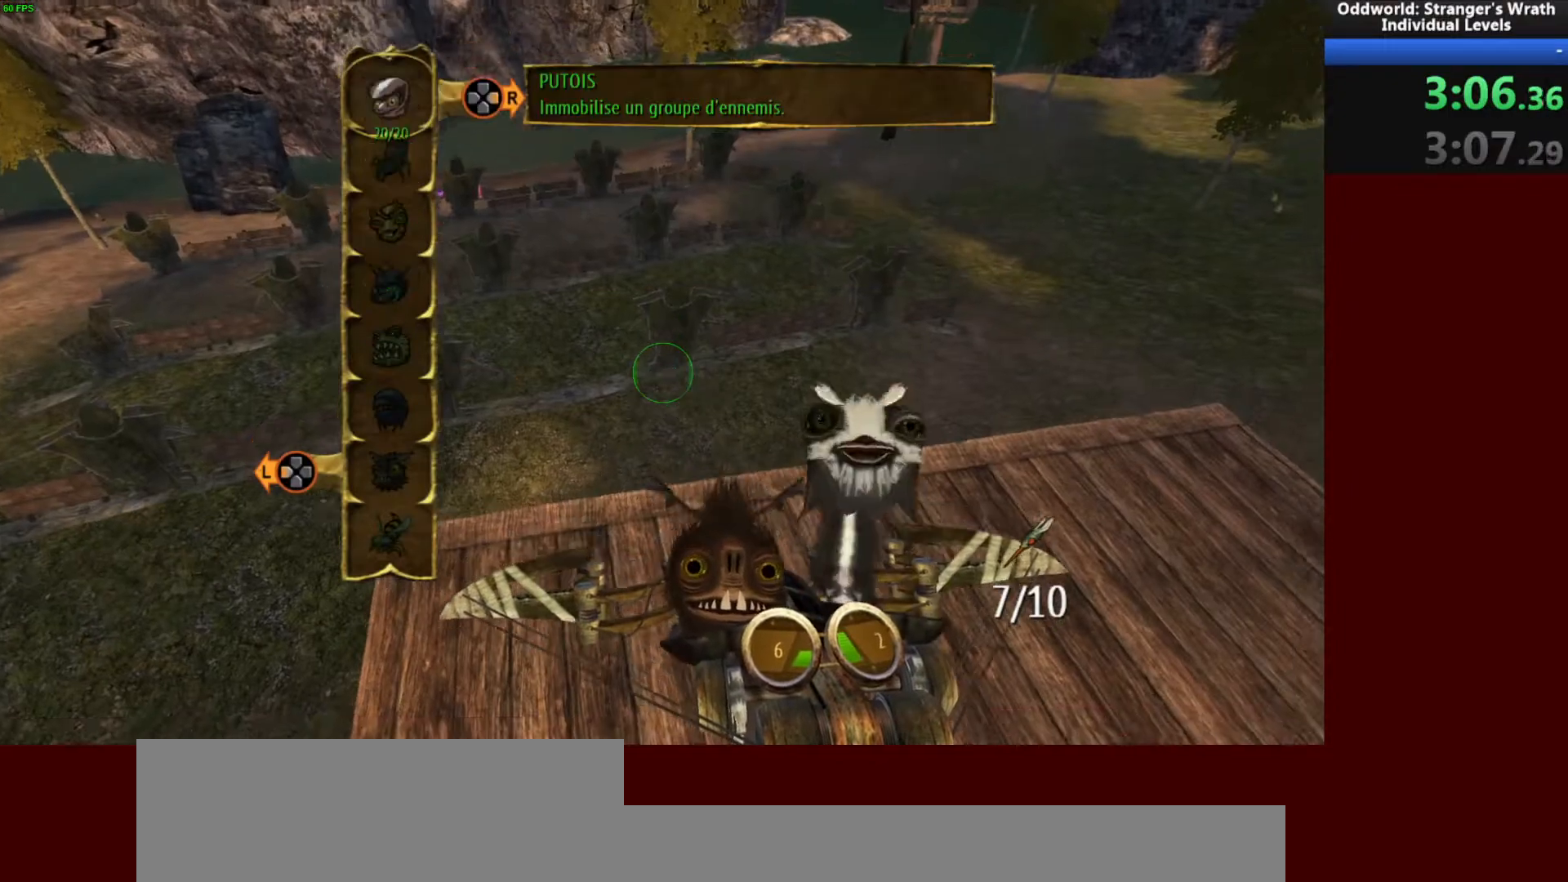
{"keys": [], "mouse": [], "events": [[33, "mouse_right", "up"], [200, "s", "down"], [367, "s", "up"]]}
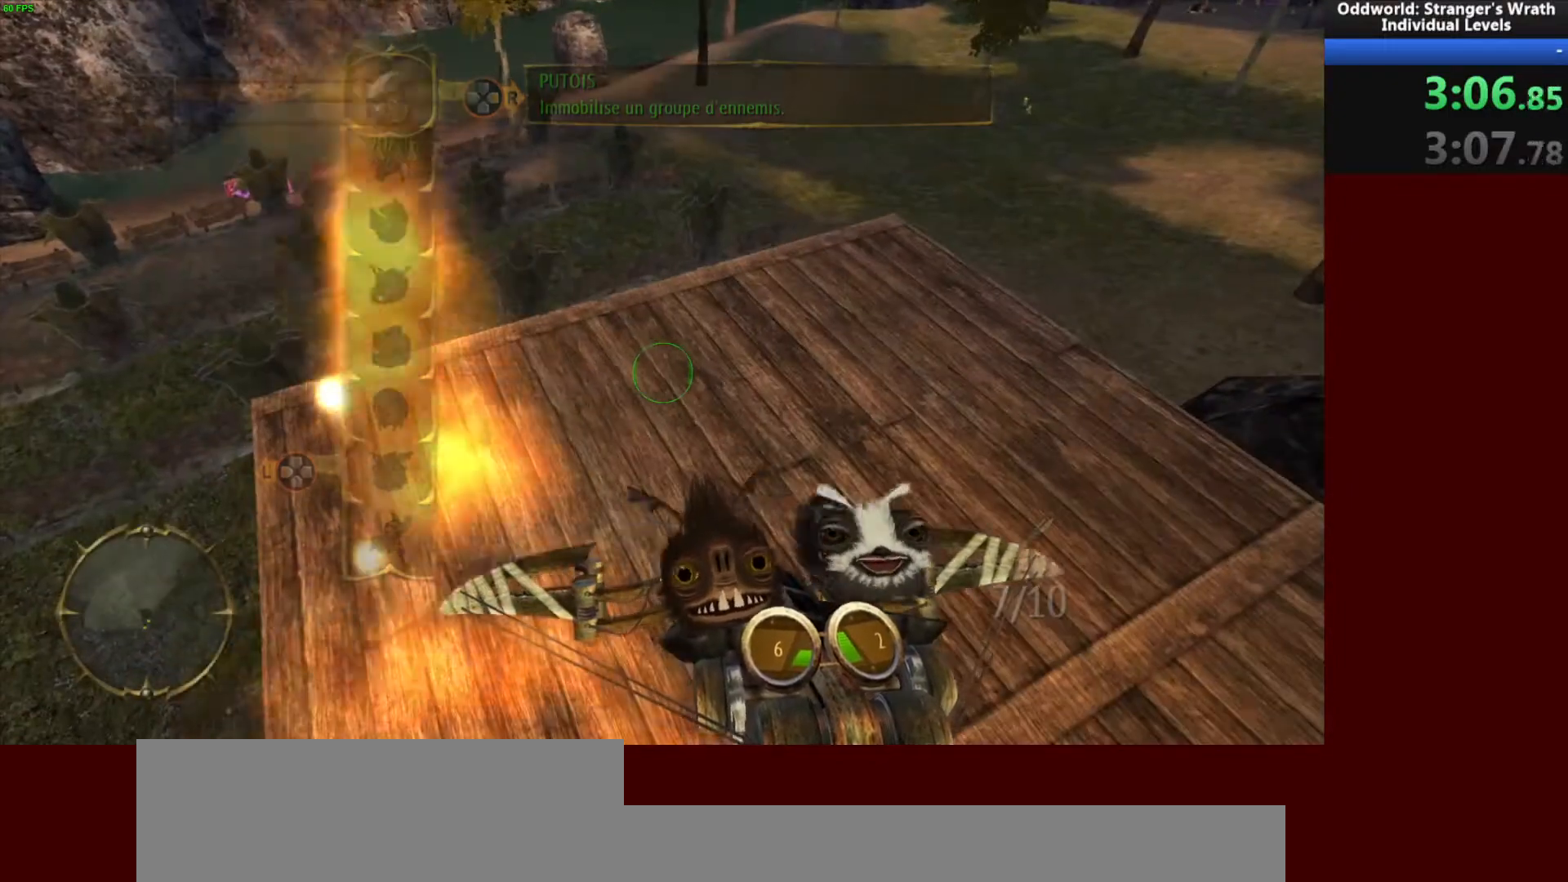
{"keys": [], "mouse": [], "events": []}
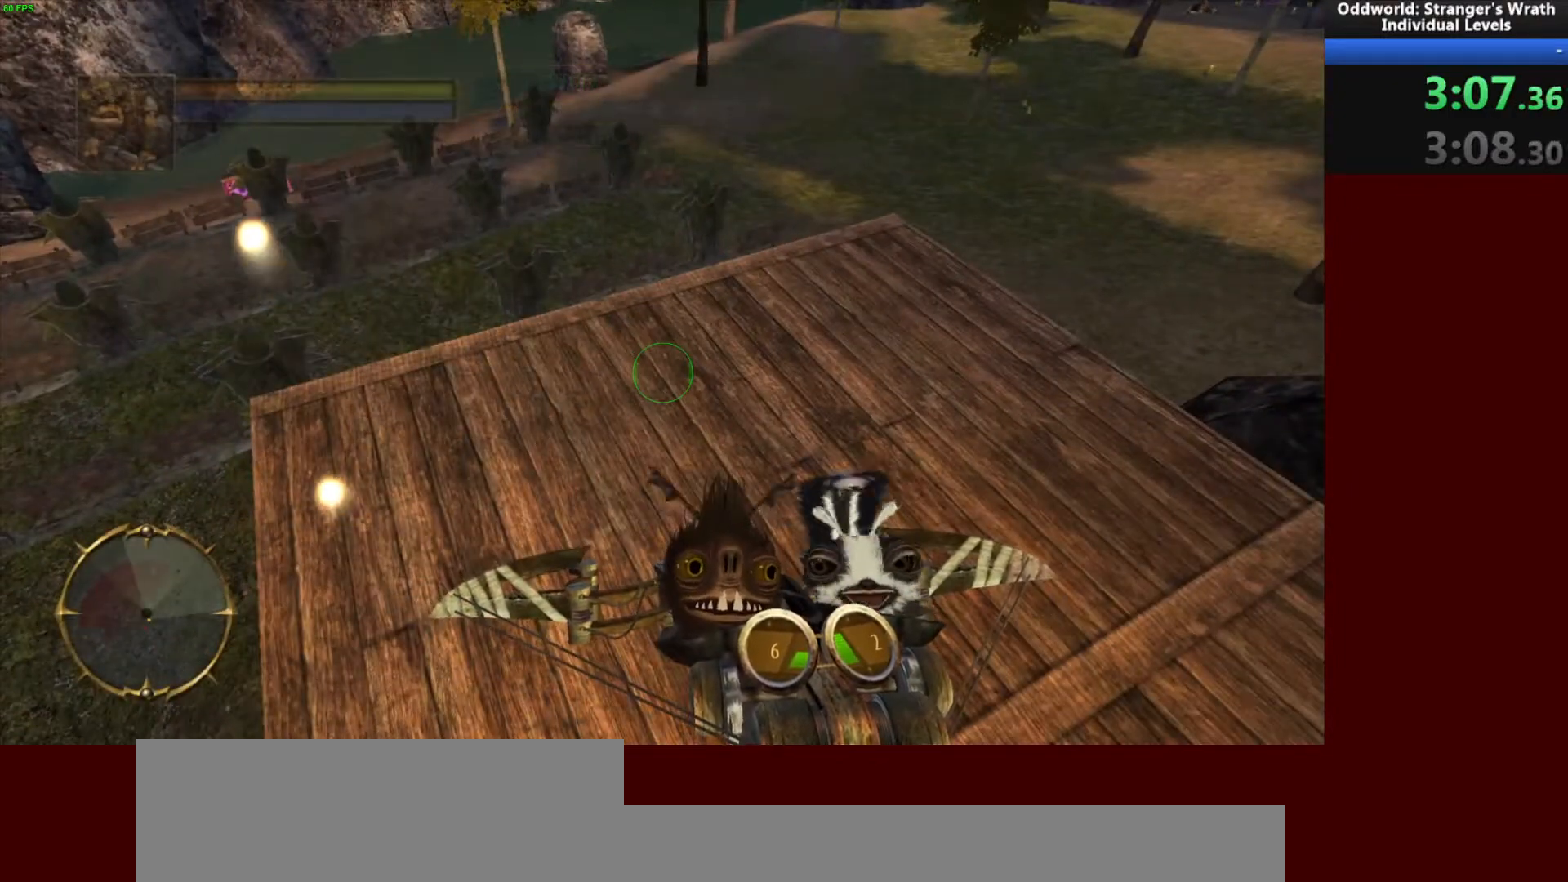
{"keys": [], "mouse": [], "events": []}
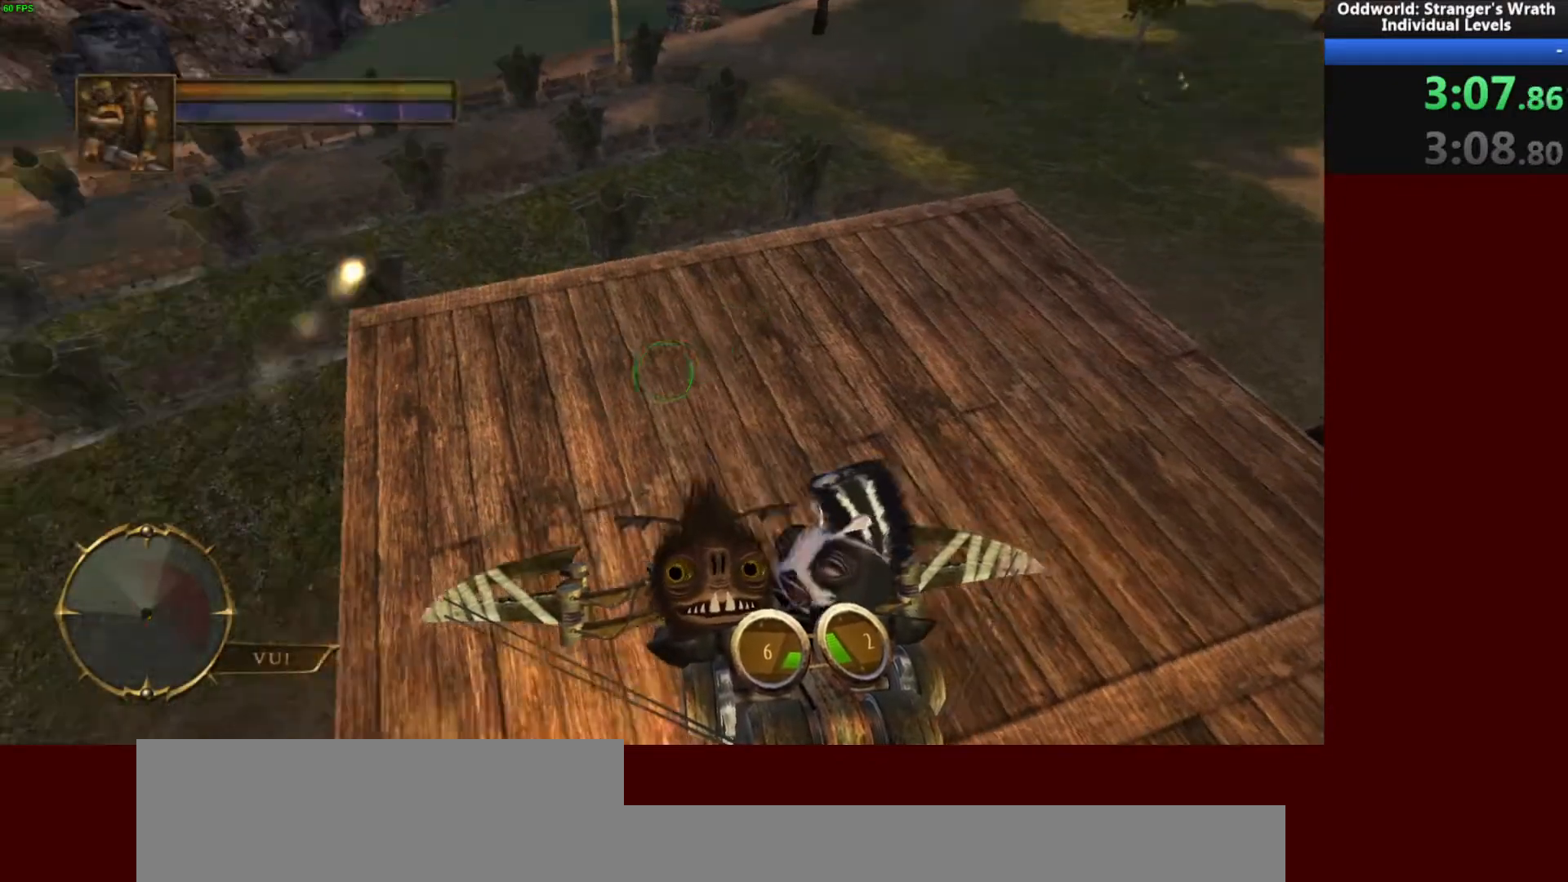
{"keys": [], "mouse": [], "events": []}
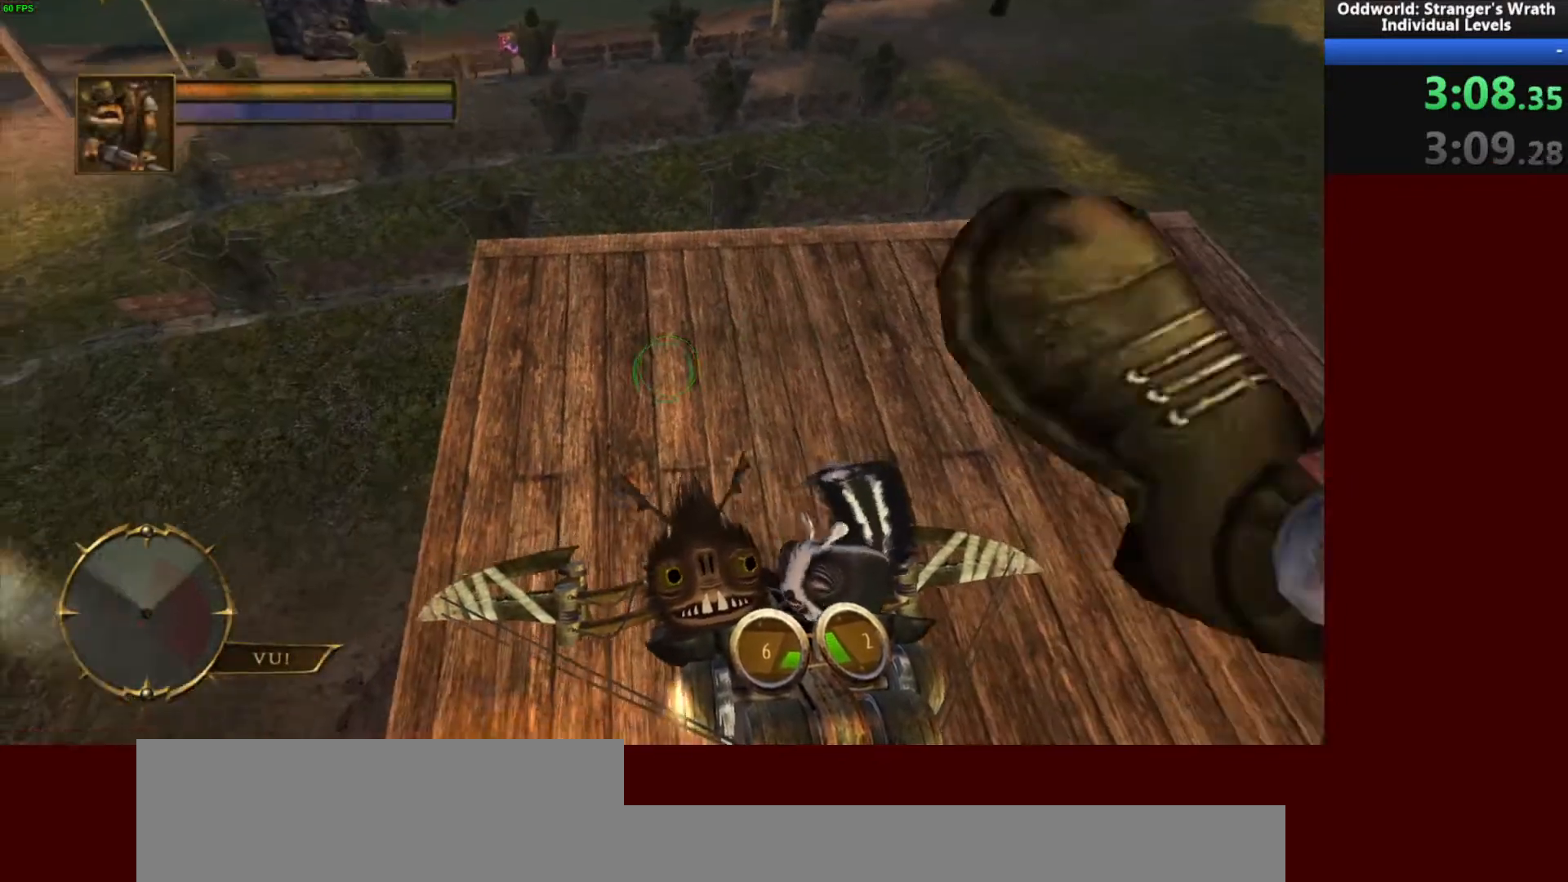
{"keys": ["q"], "mouse": [], "events": [[100, "mouse_right", "down"], [200, "mouse_right", "up"], [400, "q", "down"]]}